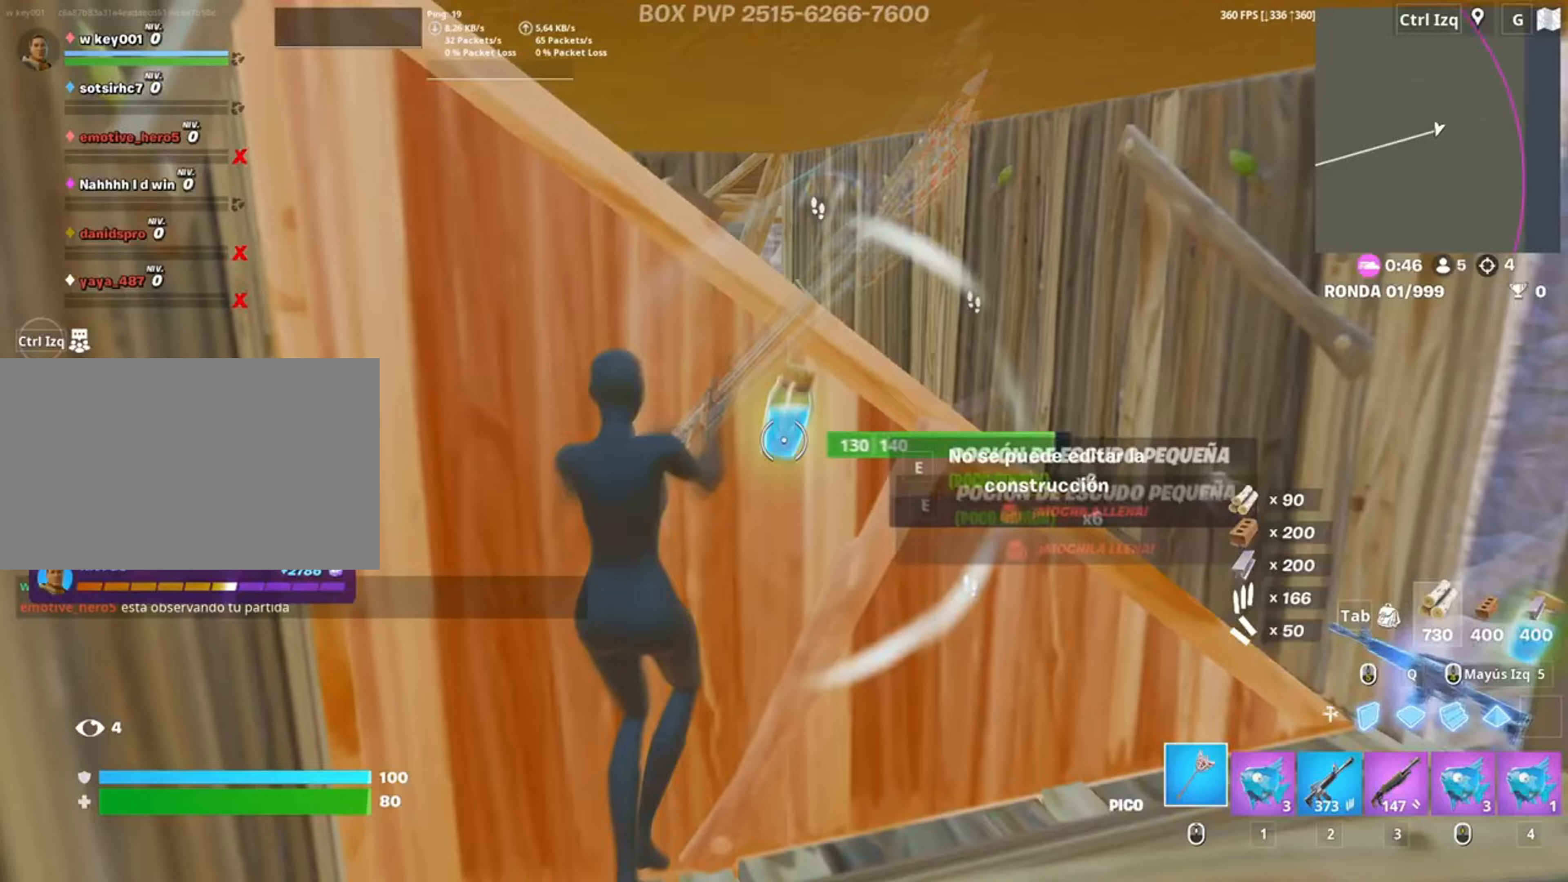
Gameplay with keyboard and mouse; each line is a JSON object with the keys and mouse buttons held at the frame after it. "events" lists presses ("down") and releases ("up") of "1", "2", "3", "4", "5", "a", "alt", "c", "caps_lock", "ctrl", "d", "e", "f", "g", "q", "r", "s", "shift", "space", "t", "tab", "v", "w", "x", "z", "mouse_left", "mouse_wheel" and "mouse_right" between this image and that frame as [ms after this image, input, new state], when the widget could be followed in between. "mouse_left", "mouse_wheel", "mouse_right" = the "left", "wheel", "right" buttons of the "mouse" list. No other keys are recorded. "wheel" means that the mouse wheel is clicked or scrolled. Not read: mouse_move.
{"keys": ["d", "s"], "mouse": ["left"], "events": [[17, "d", "up"], [250, "d", "down"], [350, "s", "up"], [483, "s", "down"]]}
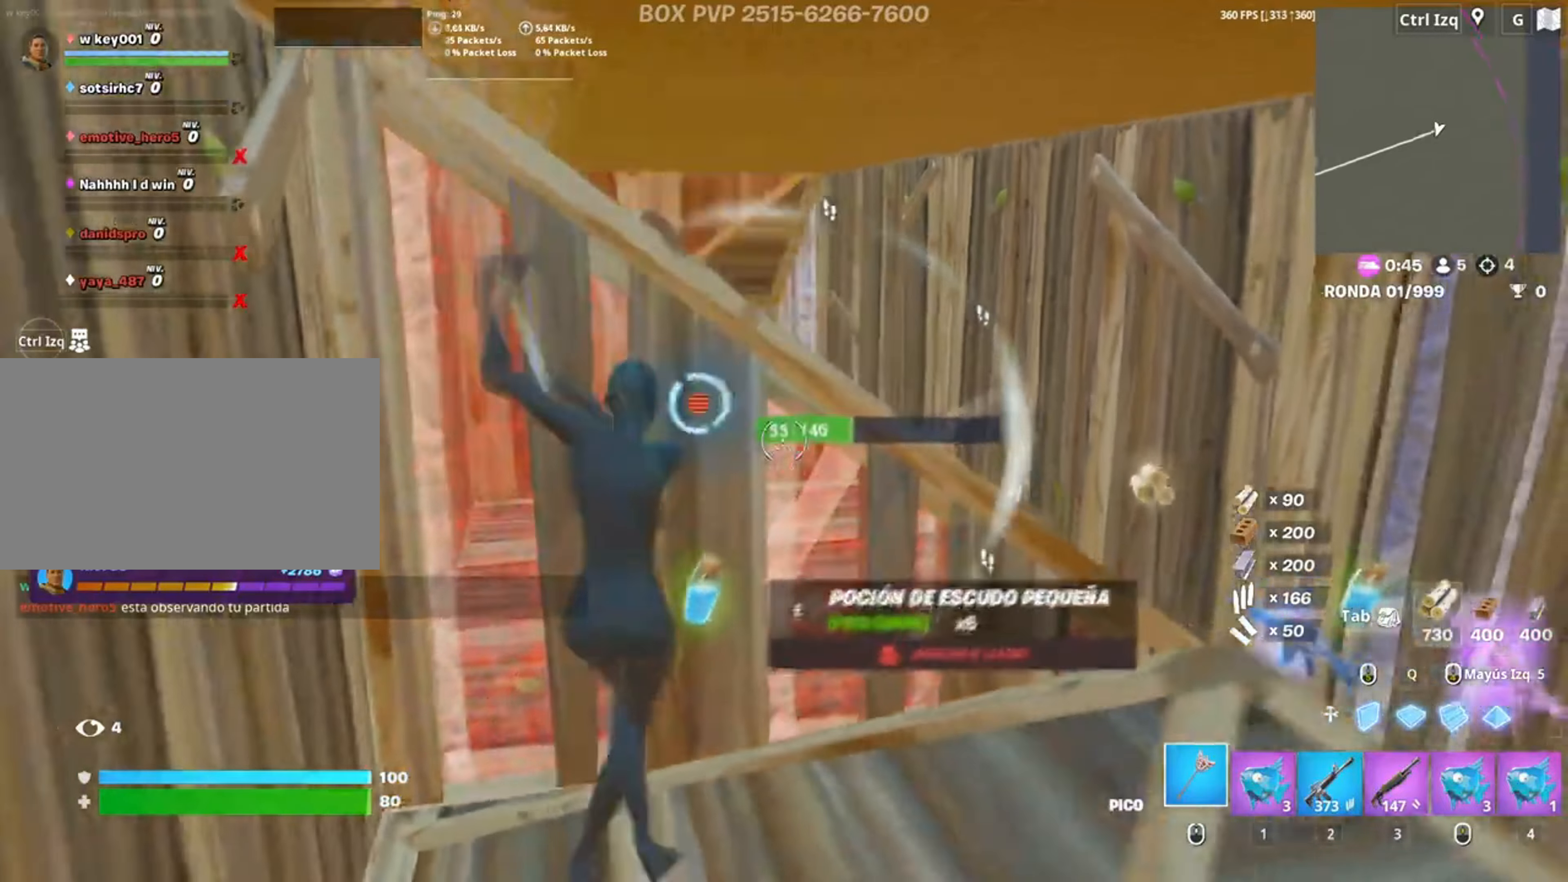
{"keys": ["a", "w"], "mouse": [], "events": [[117, "a", "down"], [117, "d", "up"], [117, "s", "up"], [250, "3", "down"], [250, "w", "down"], [317, "3", "up"], [317, "mouse_left", "up"]]}
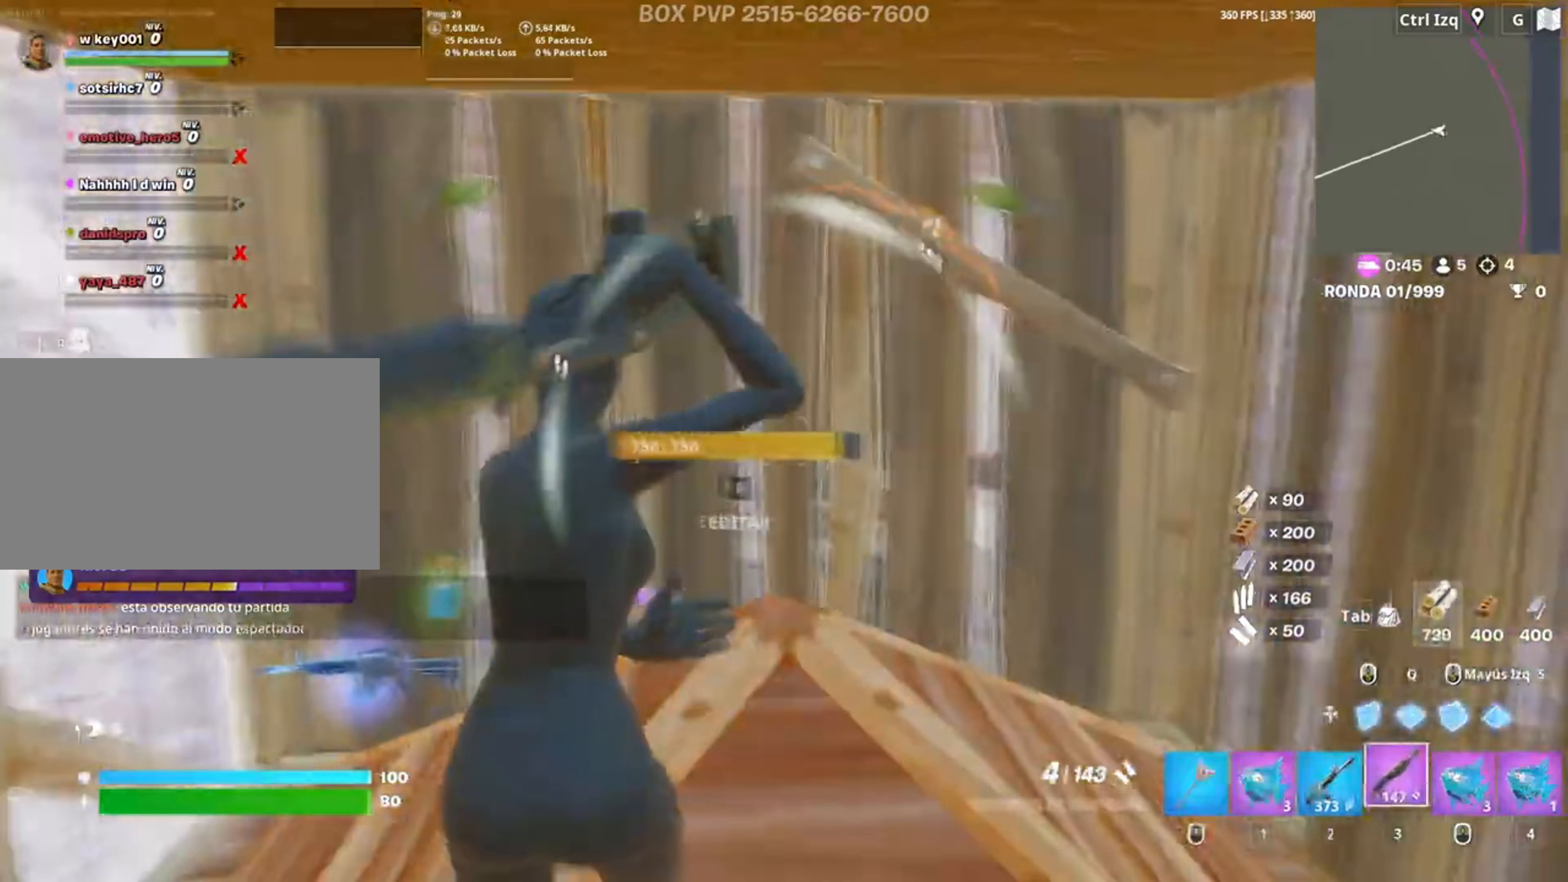
{"keys": ["d"], "mouse": [], "events": [[83, "f", "down"], [83, "mouse_left", "down"], [150, "f", "up"], [217, "f", "down"], [217, "mouse_left", "up"], [283, "f", "up"], [417, "d", "down"], [467, "a", "up"], [467, "w", "up"]]}
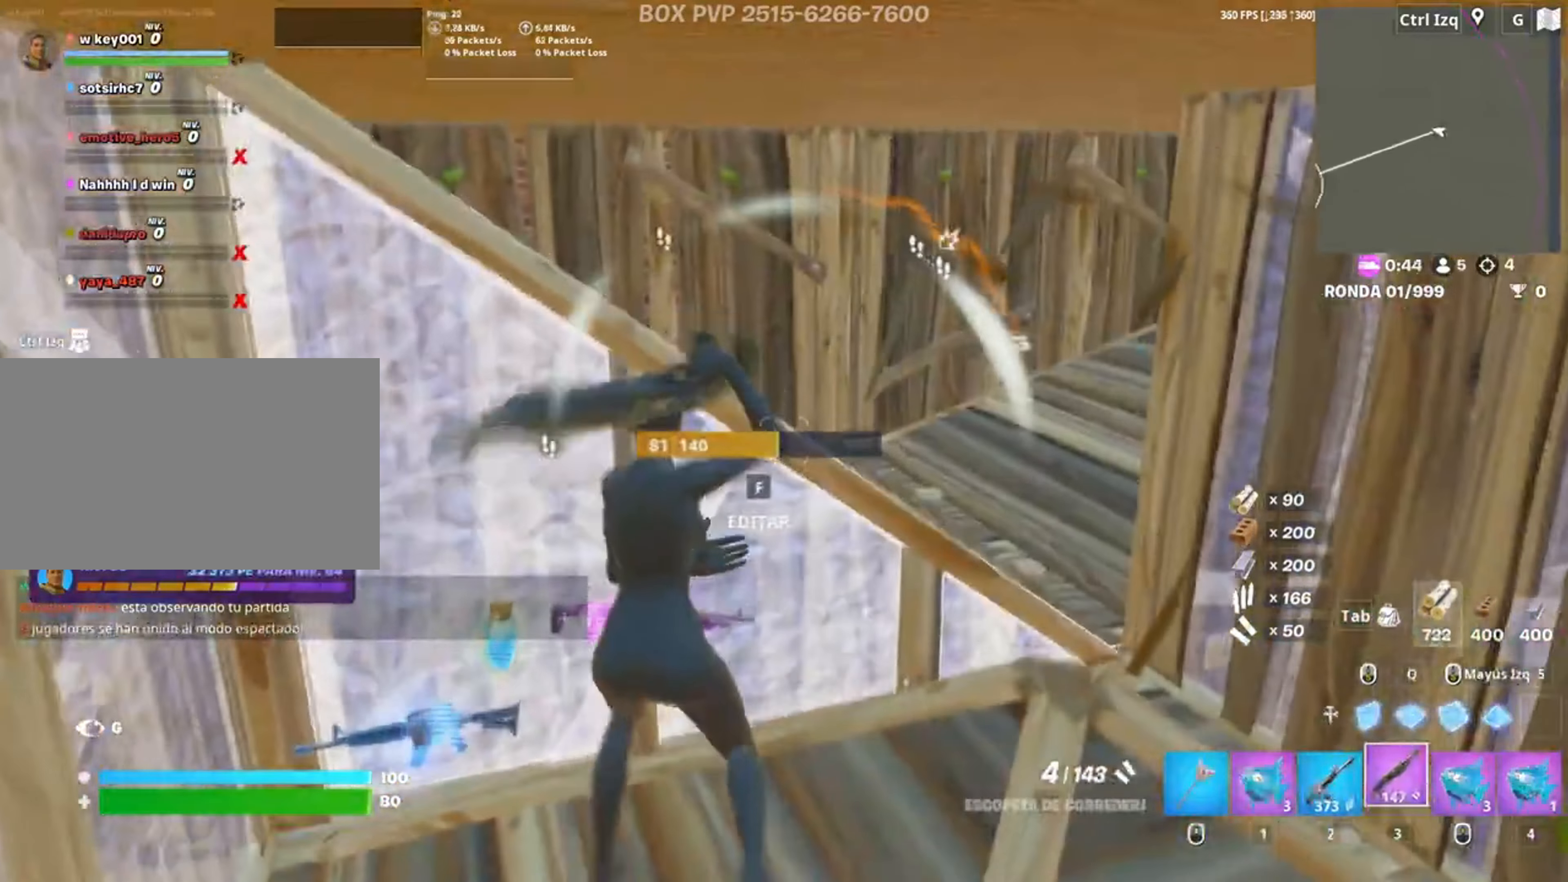
{"keys": ["a", "w"], "mouse": [], "events": [[150, "w", "down"], [183, "a", "down"], [183, "d", "up"]]}
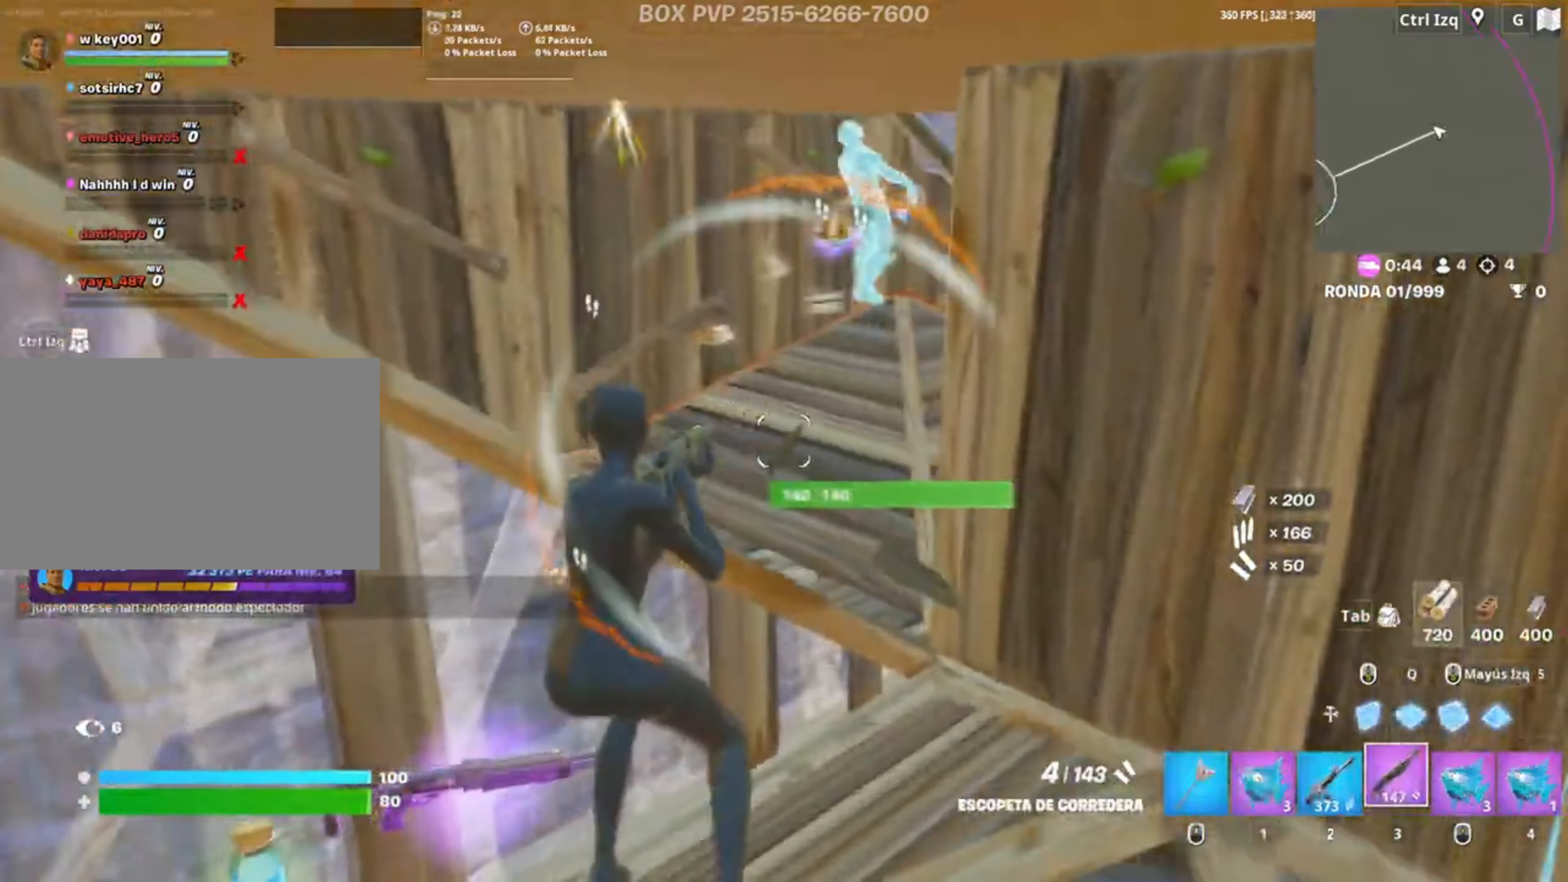
{"keys": ["w"], "mouse": ["left"], "events": [[117, "a", "up"], [117, "space", "down"], [267, "space", "up"], [383, "mouse_left", "down"]]}
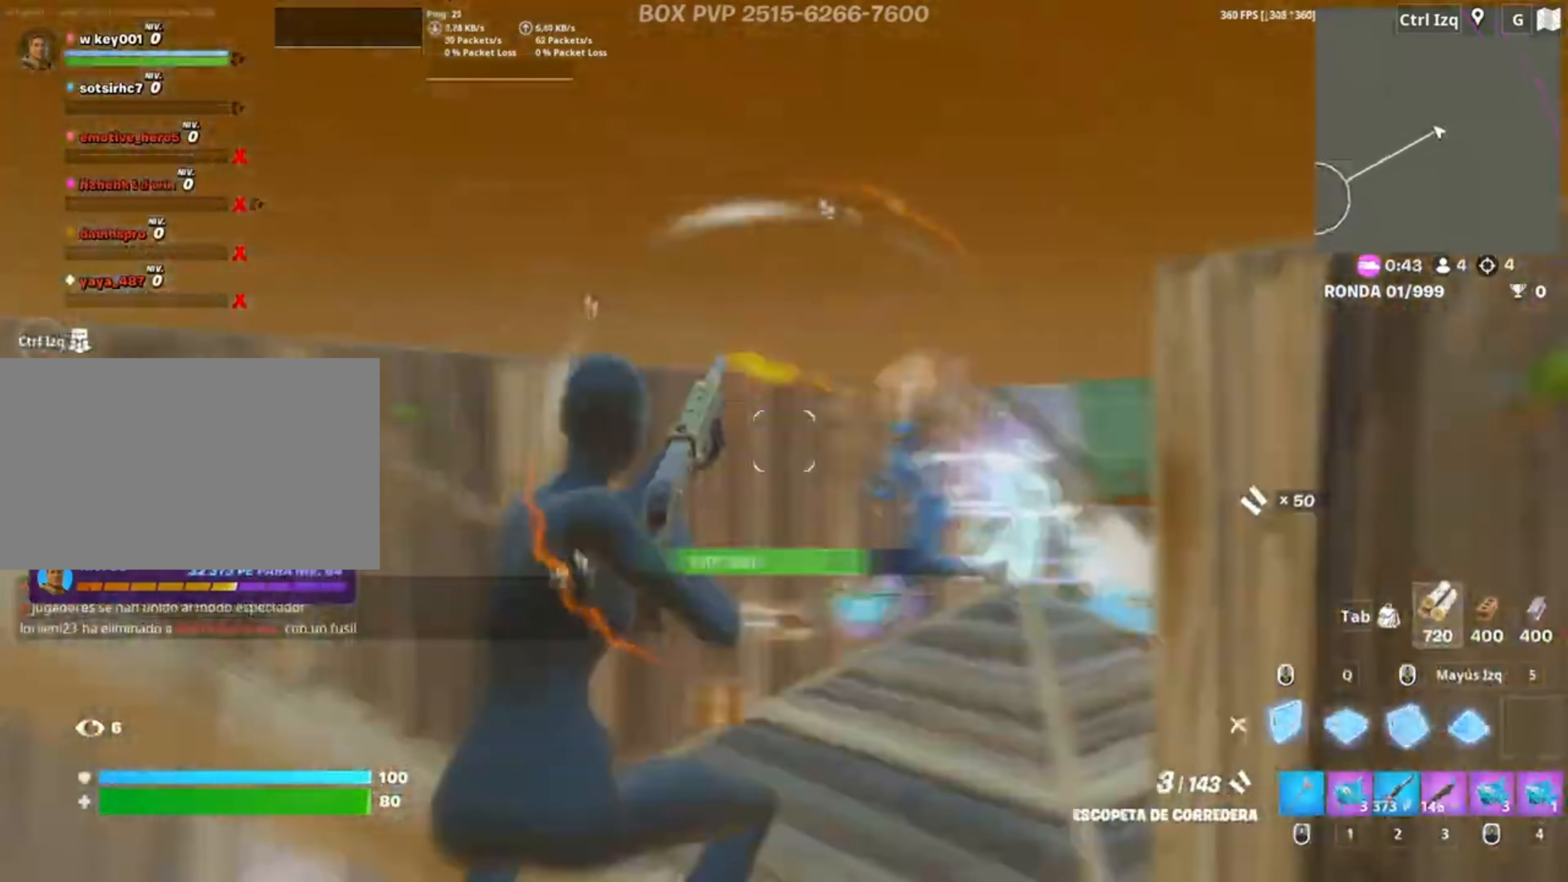
{"keys": ["w"], "mouse": ["left"], "events": [[117, "3", "down"], [183, "a", "down"], [217, "w", "up"], [233, "3", "up"], [283, "mouse_left", "up"], [317, "space", "down"], [417, "w", "down"], [433, "space", "up"], [450, "mouse_left", "down"], [467, "a", "up"]]}
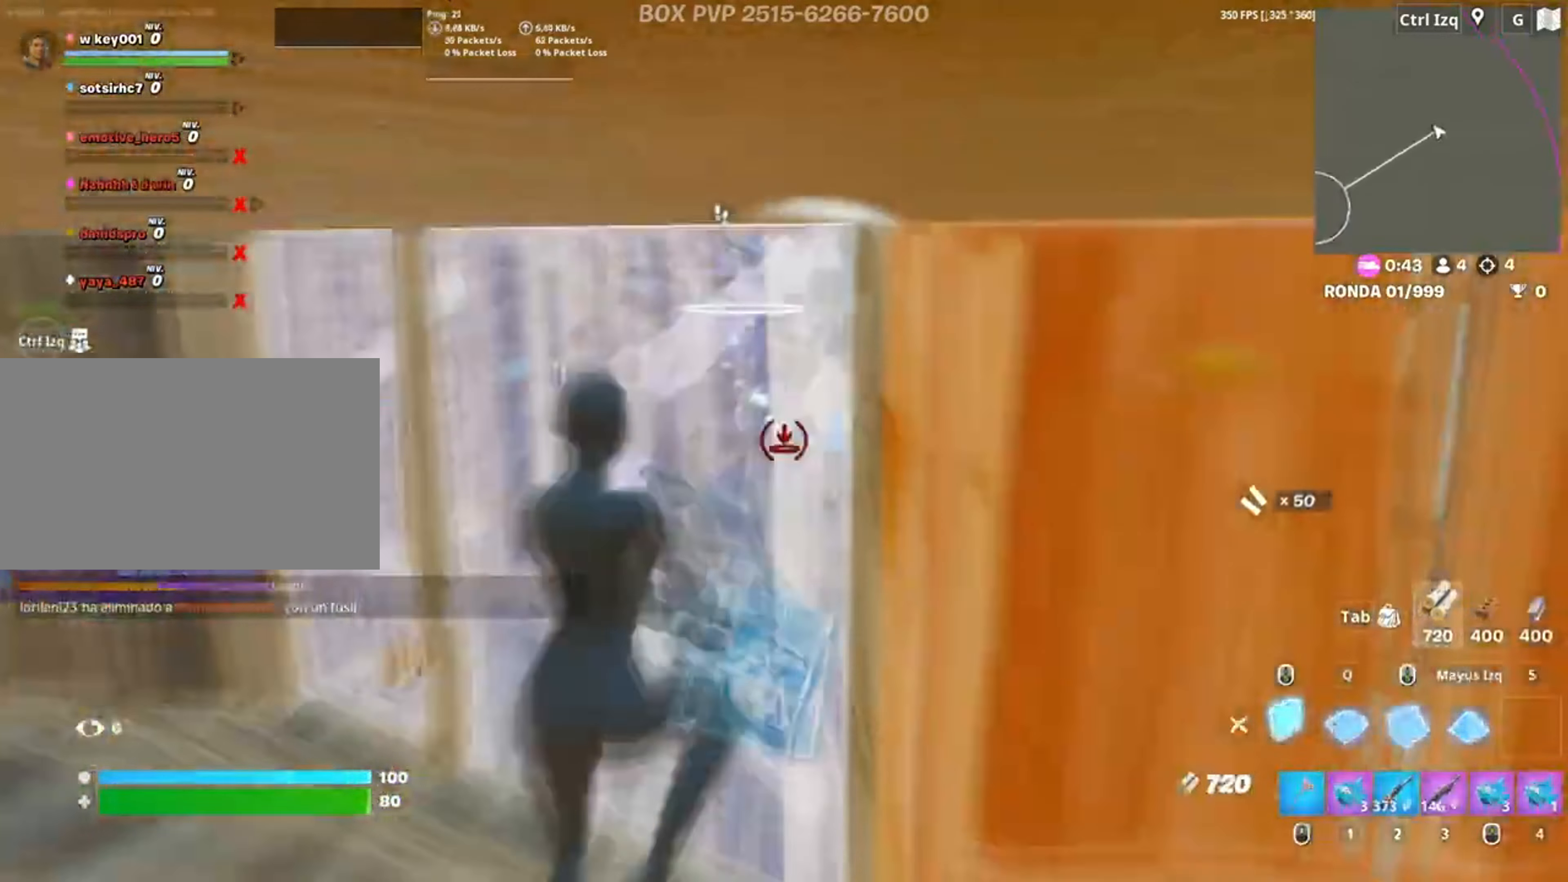
{"keys": ["a", "w"], "mouse": [], "events": [[50, "a", "down"], [183, "3", "down"], [200, "mouse_left", "up"], [250, "3", "up"], [317, "f", "down"], [317, "mouse_left", "down"], [383, "f", "up"], [483, "mouse_left", "up"]]}
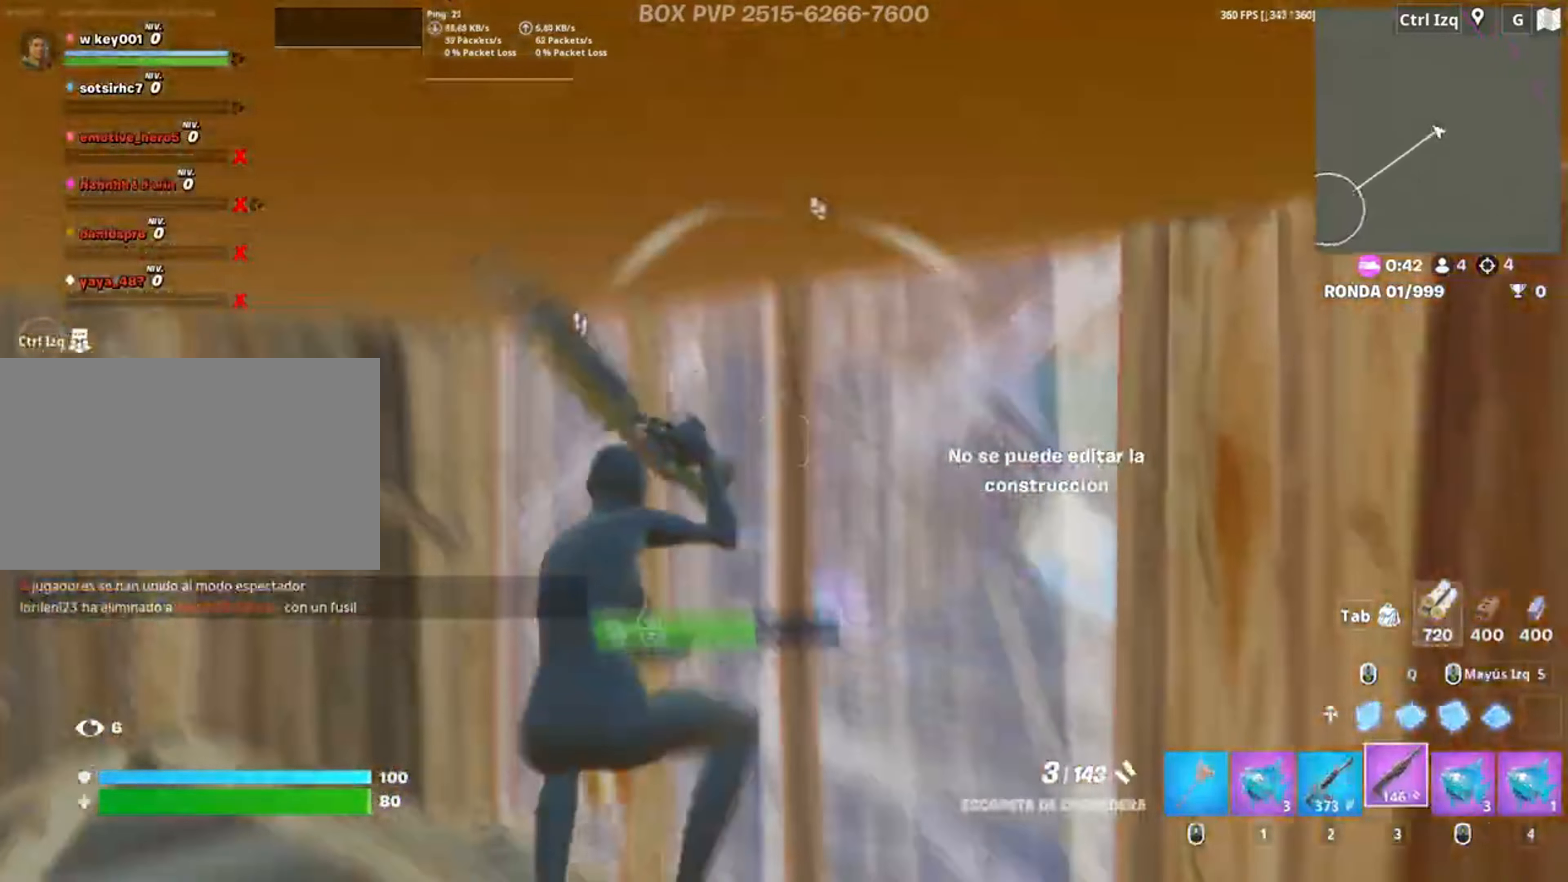
{"keys": ["a"], "mouse": [], "events": [[17, "f", "down"], [83, "f", "up"], [117, "w", "up"], [300, "r", "down"], [367, "r", "up"], [383, "r", "down"], [467, "r", "up"]]}
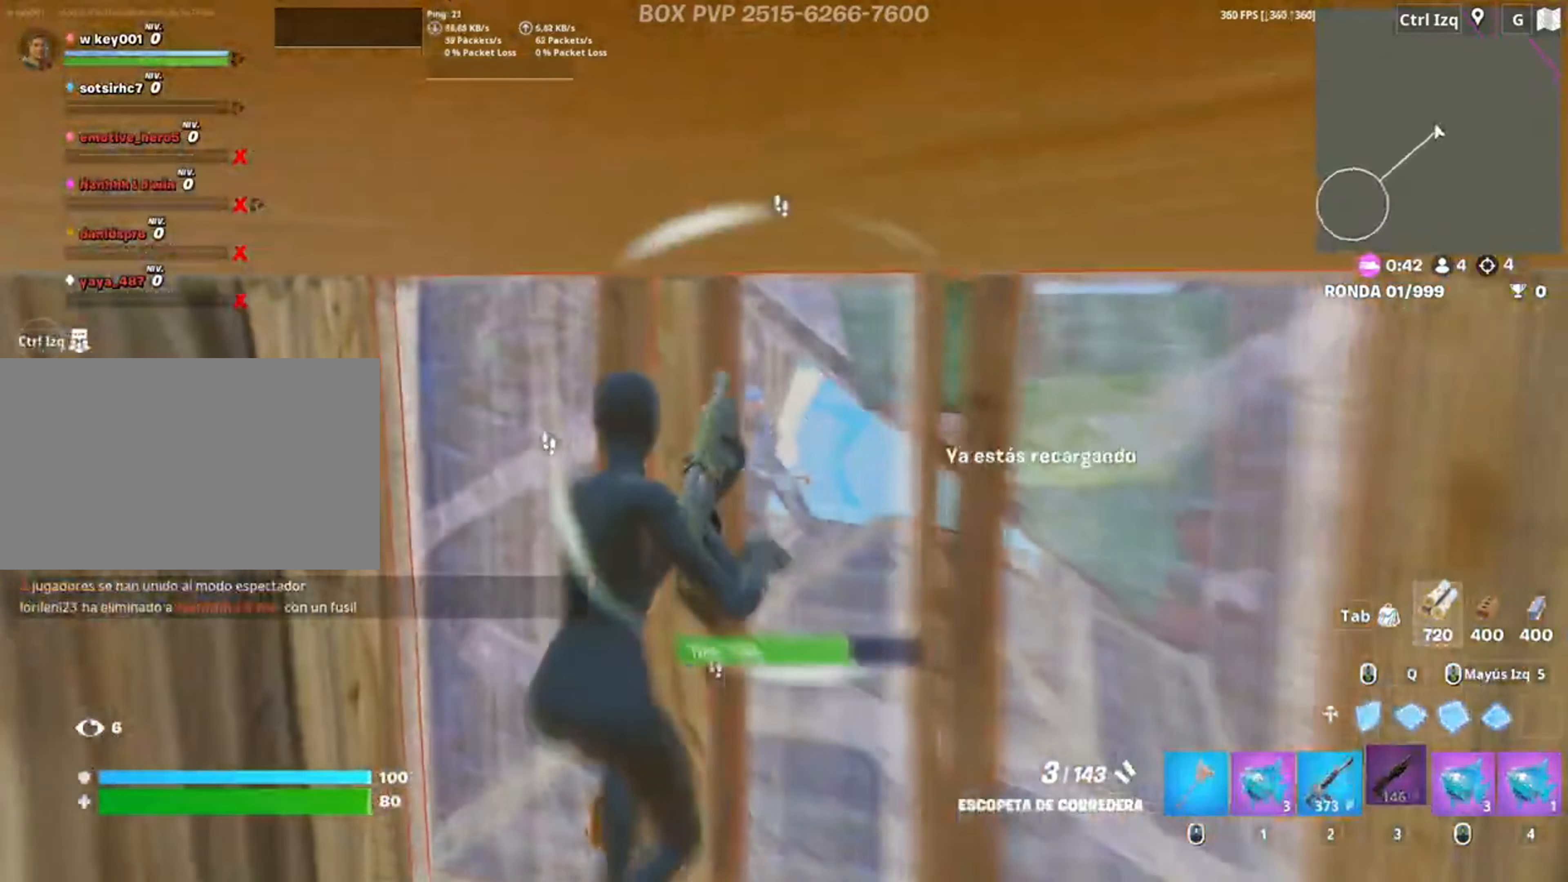
{"keys": ["d"], "mouse": [], "events": [[83, "d", "down"], [133, "a", "up"]]}
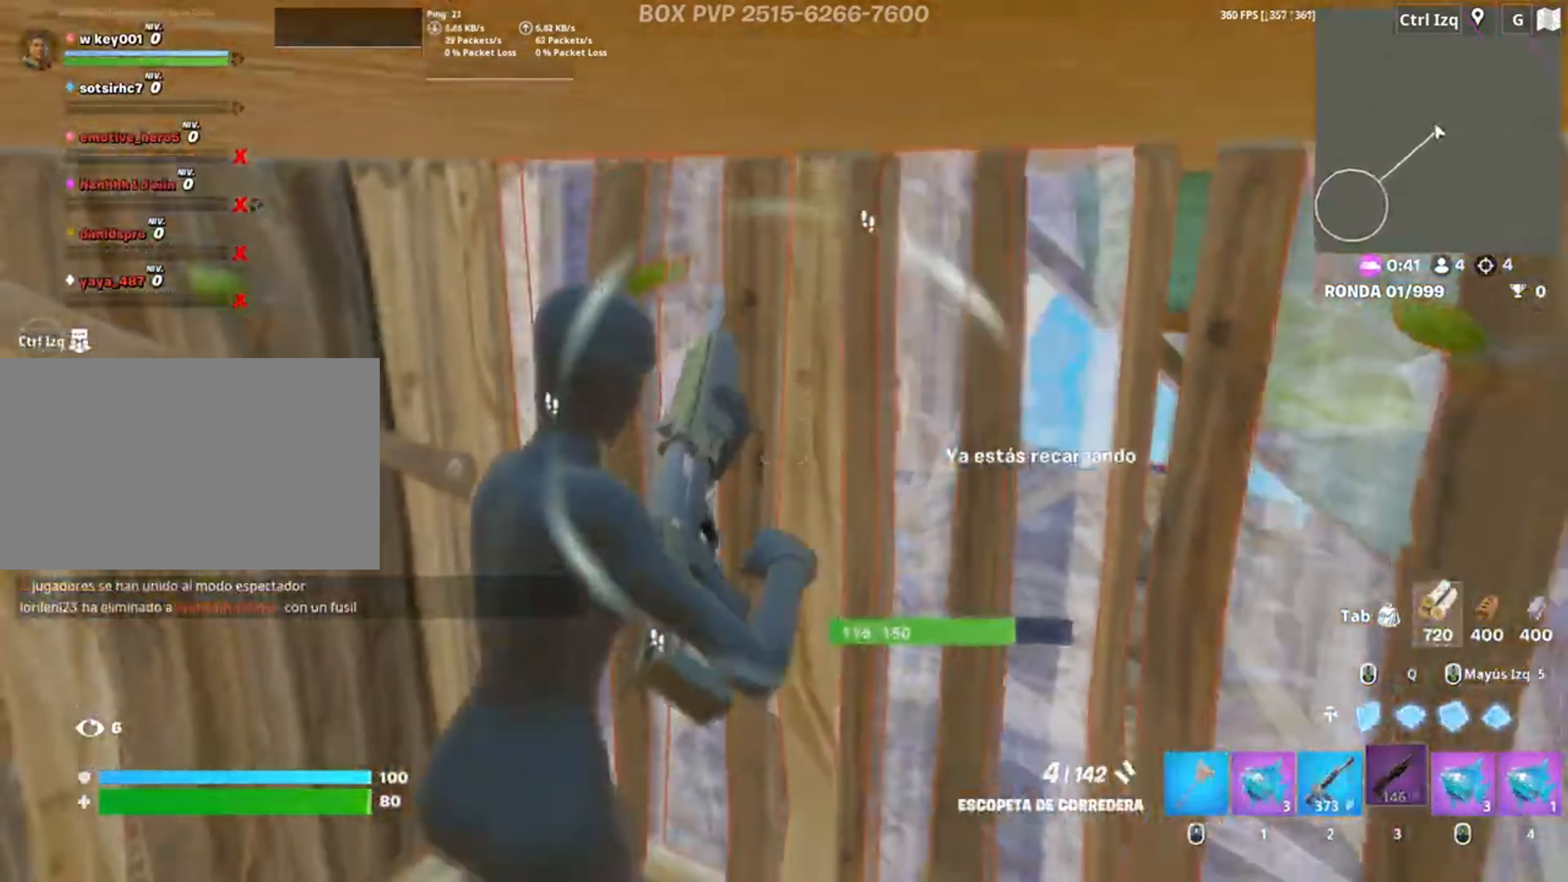
{"keys": ["d"], "mouse": [], "events": []}
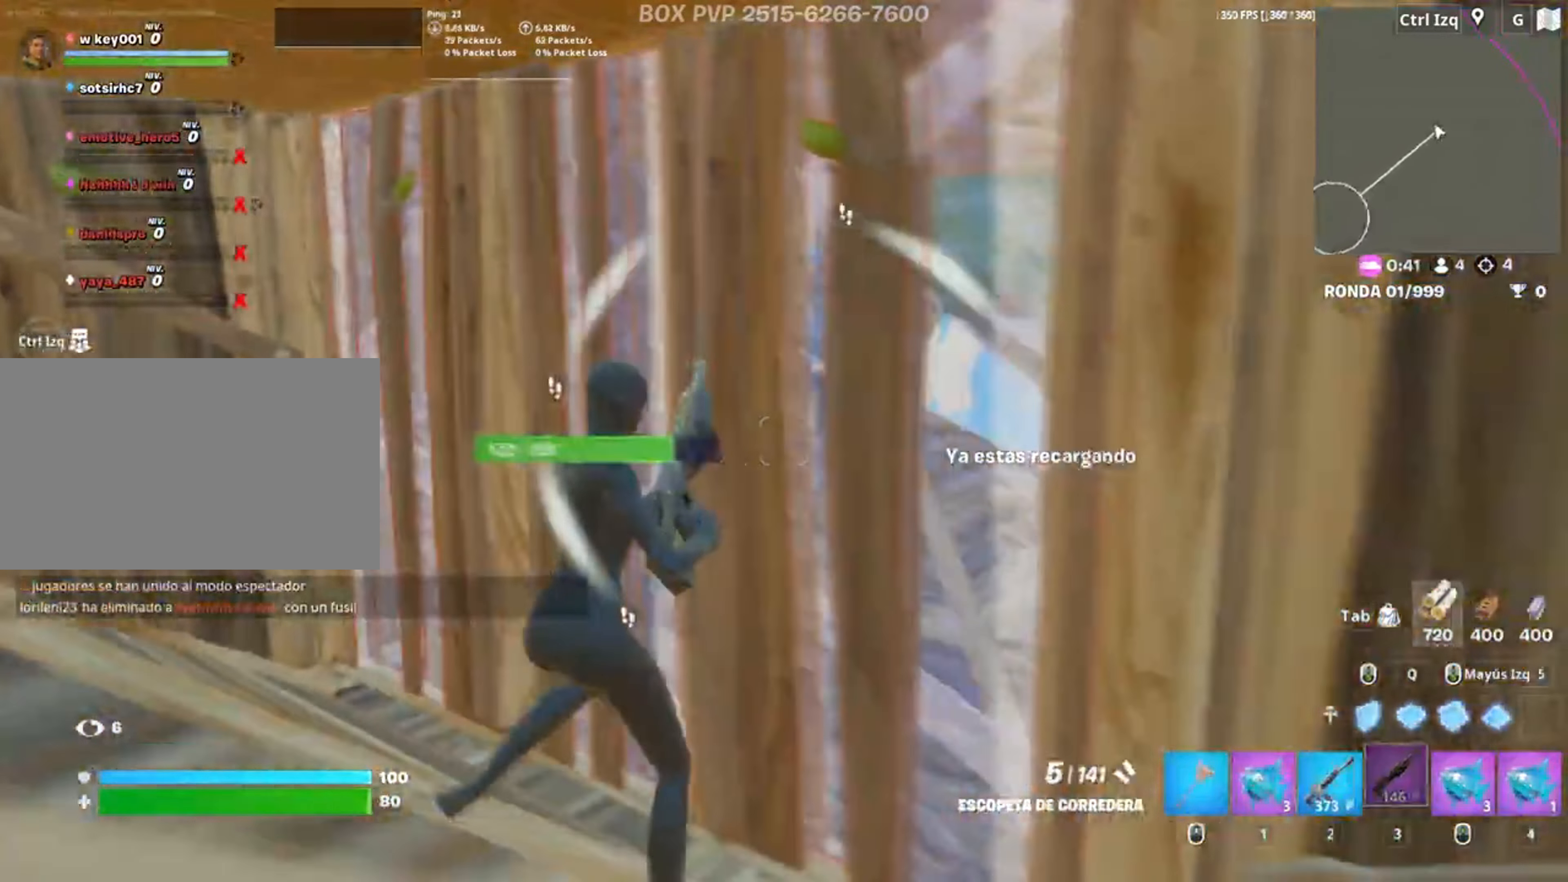
{"keys": ["d", "s"], "mouse": [], "events": [[17, "s", "down"]]}
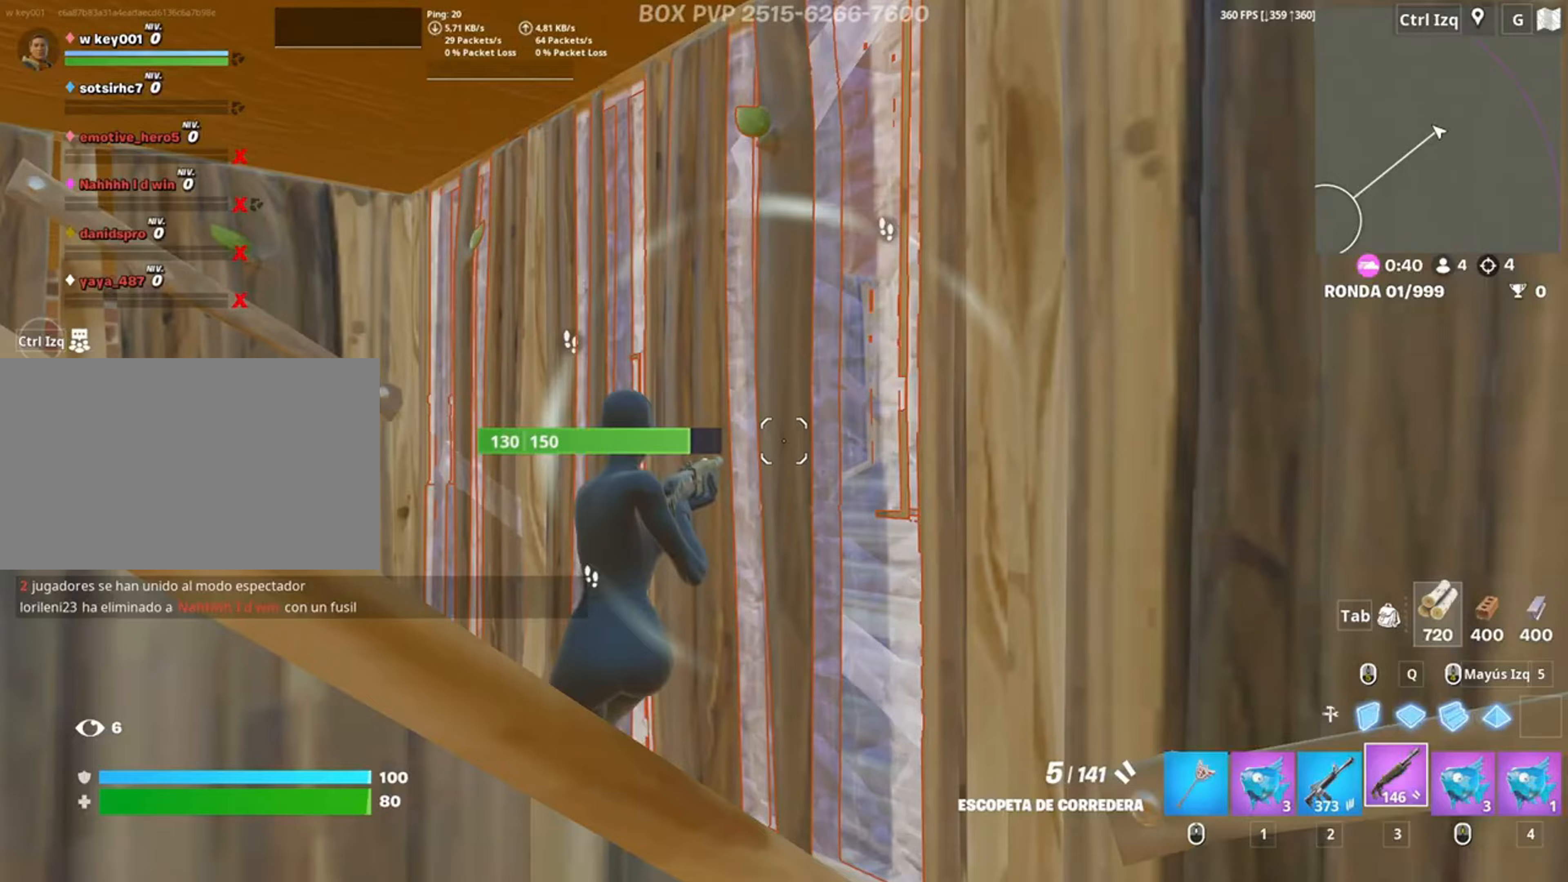
{"keys": ["s"], "mouse": [], "events": [[50, "s", "up"], [117, "space", "down"], [183, "s", "down"], [300, "space", "up"], [317, "d", "up"]]}
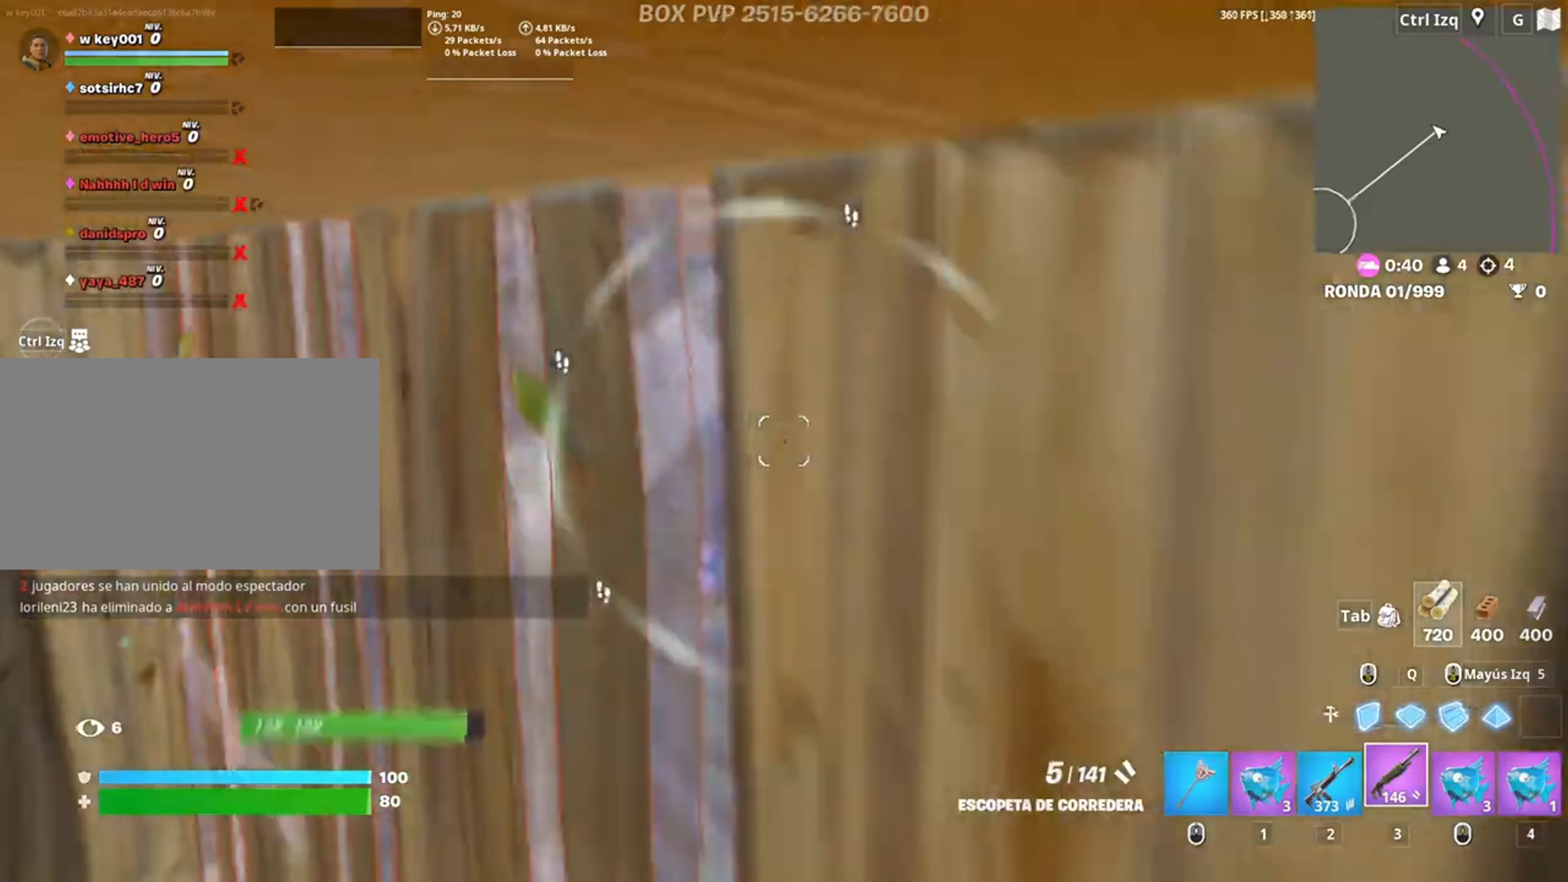
{"keys": ["a", "s"], "mouse": [], "events": [[250, "a", "down"]]}
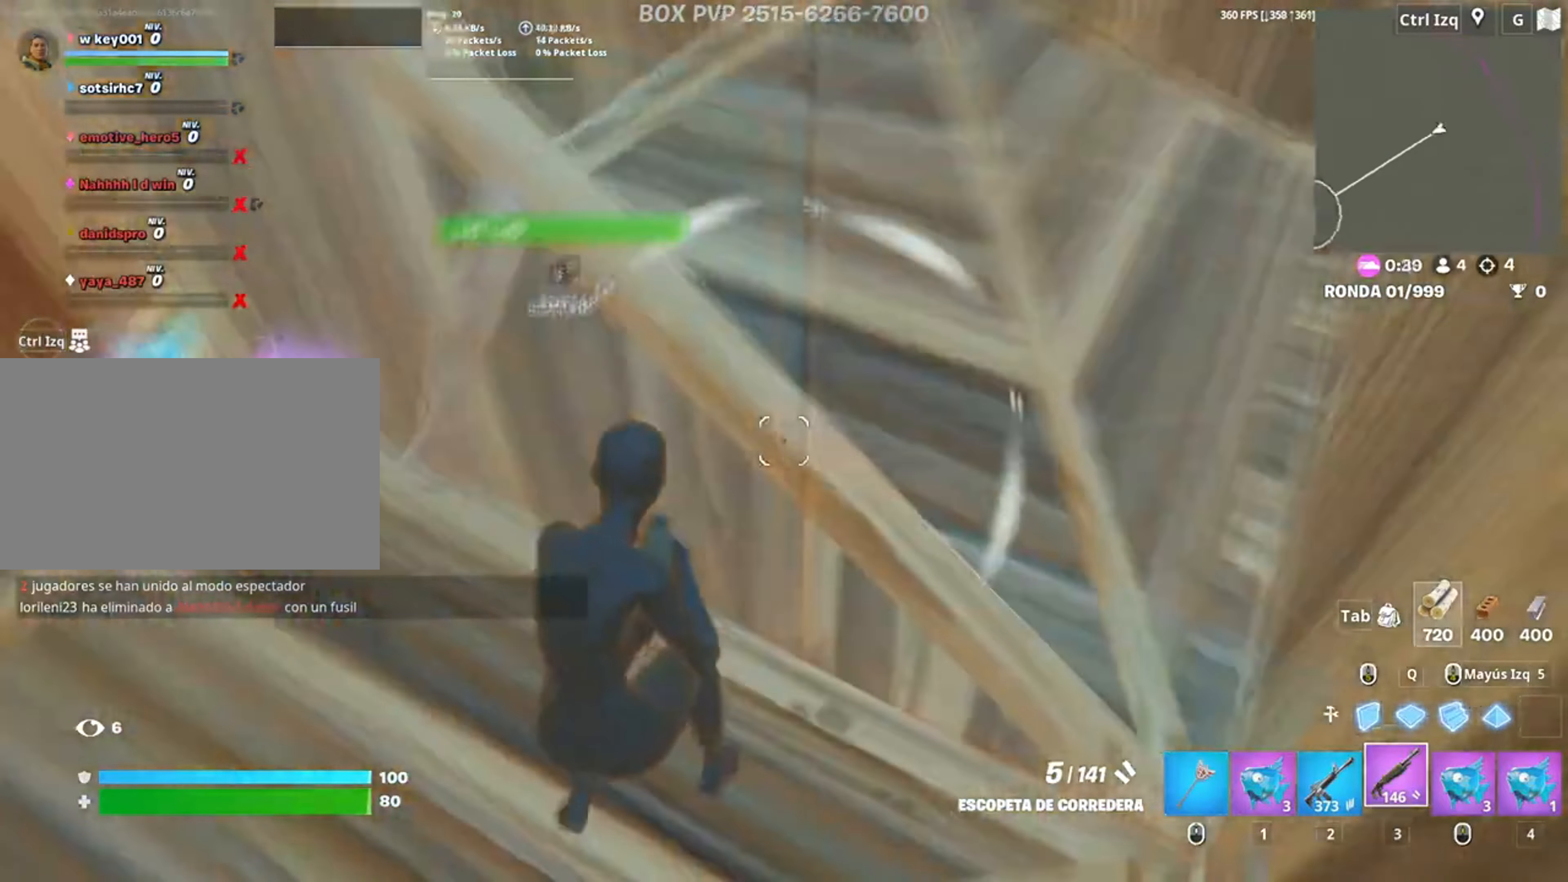
{"keys": ["a"], "mouse": ["left"], "events": [[17, "mouse_wheel", "down"], [100, "mouse_wheel", "up"], [150, "mouse_wheel", "down"], [217, "d", "down"], [283, "mouse_wheel", "up"], [317, "d", "up"], [350, "s", "up"], [383, "f", "down"], [450, "f", "up"], [450, "mouse_left", "down"]]}
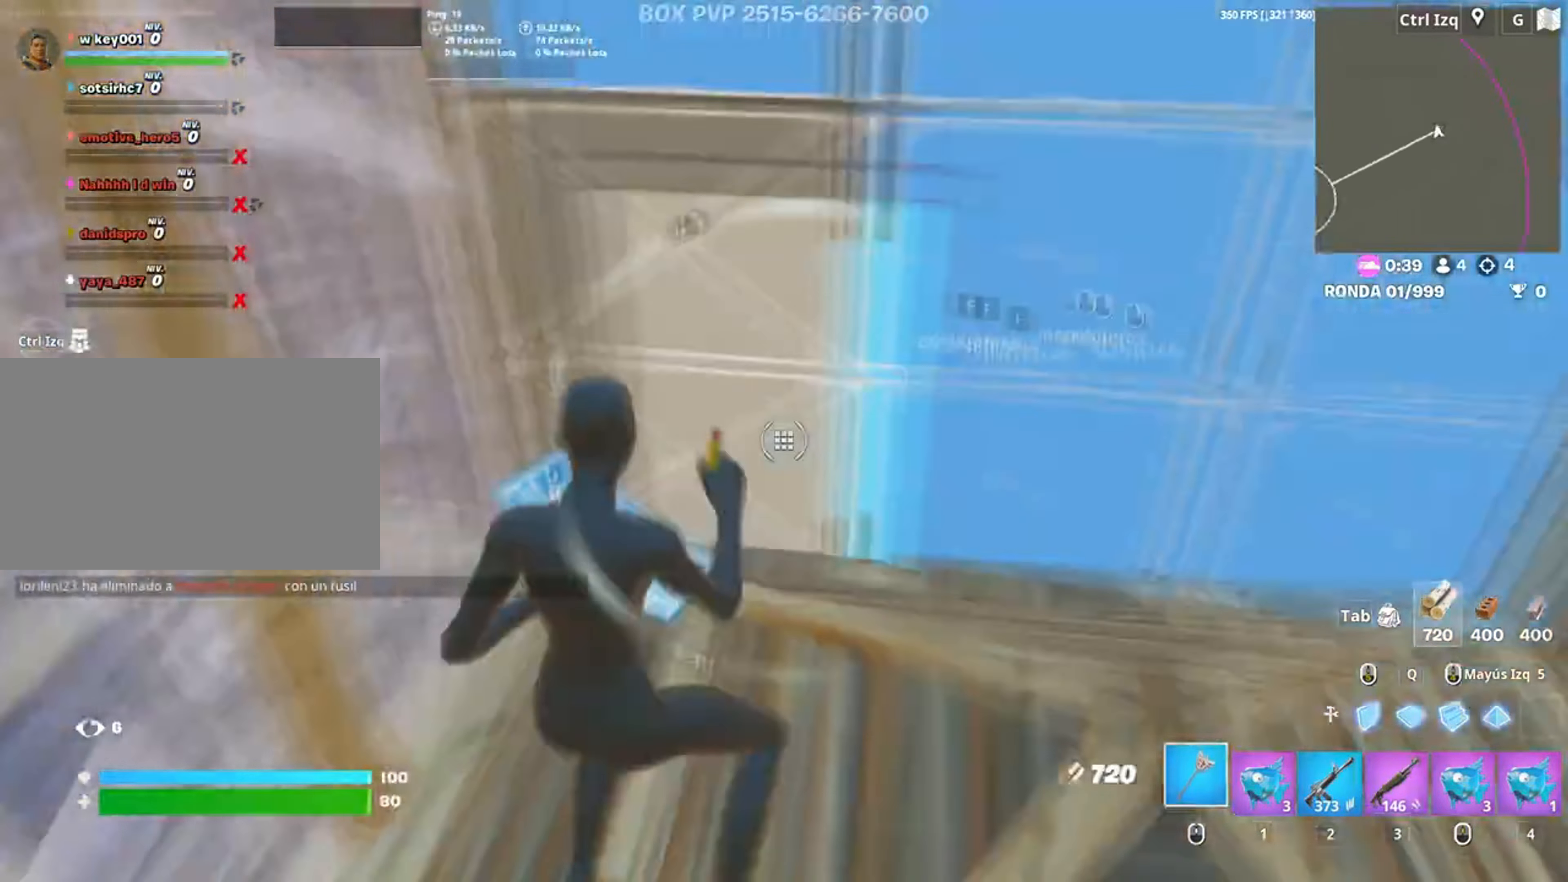
{"keys": ["d", "w"], "mouse": ["left"], "events": [[17, "w", "down"], [83, "a", "up"], [83, "f", "down"], [117, "mouse_left", "up"], [150, "f", "up"], [283, "d", "down"], [417, "mouse_left", "down"]]}
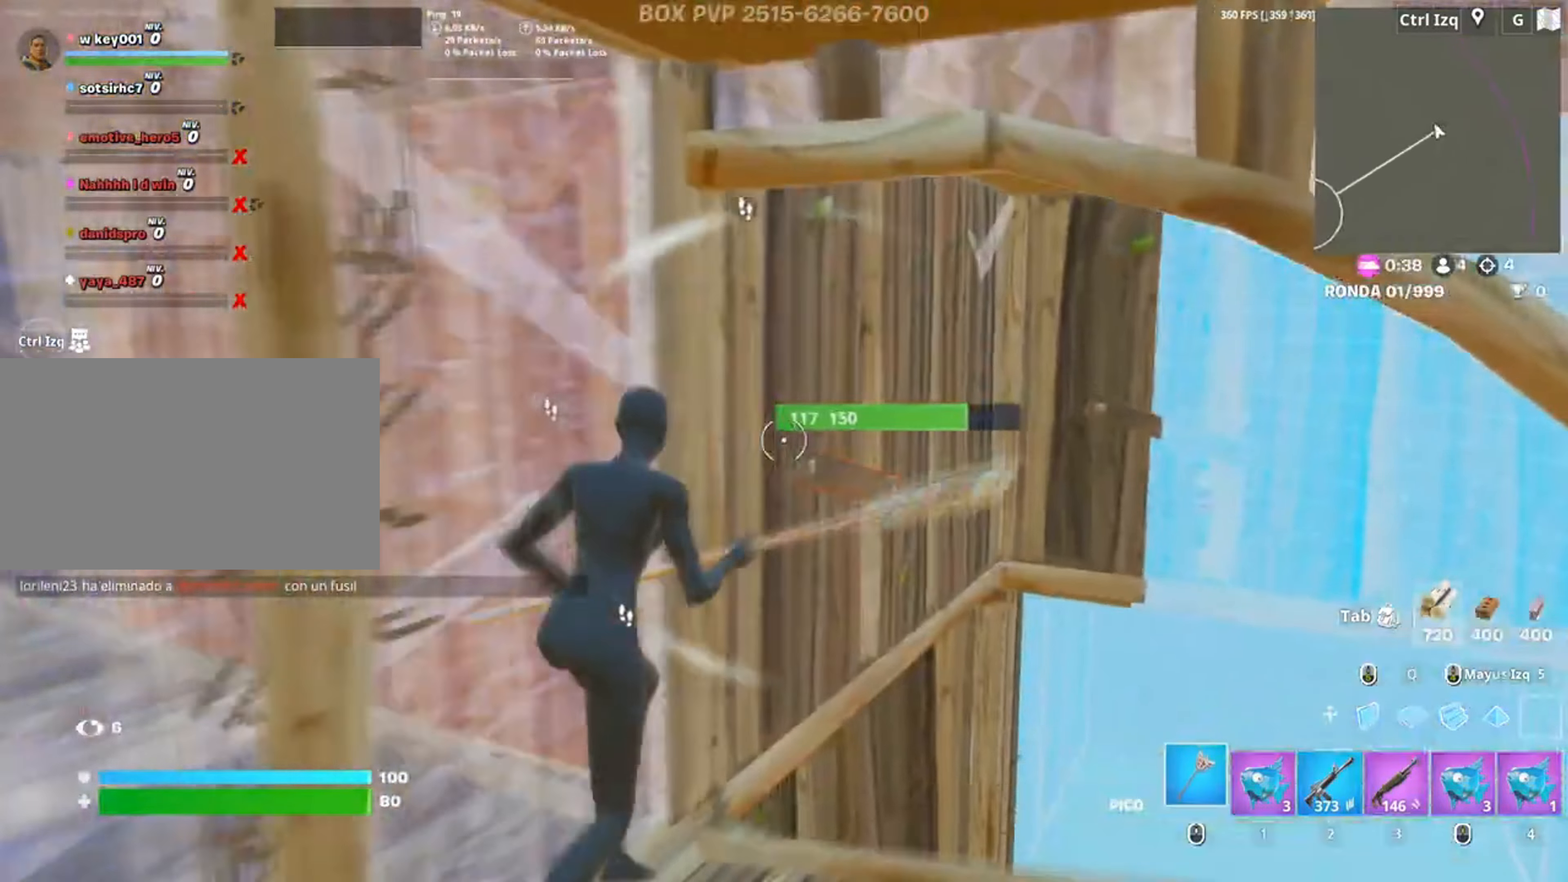
{"keys": ["d", "s"], "mouse": ["left"], "events": [[117, "w", "up"], [483, "s", "down"]]}
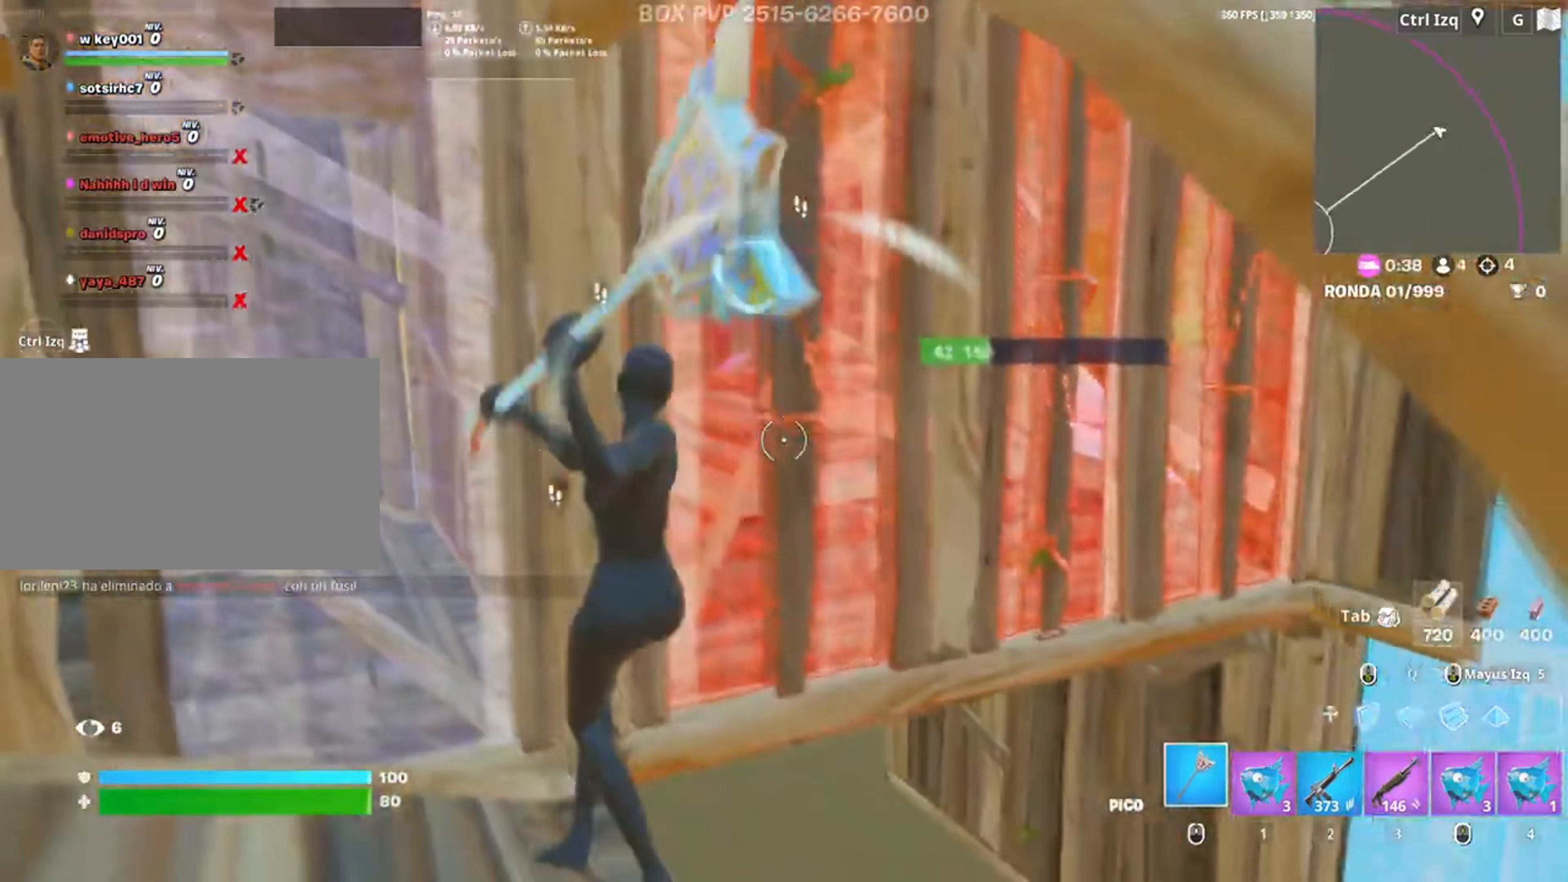
{"keys": ["a", "w"], "mouse": ["left"], "events": [[17, "d", "up"], [150, "a", "down"], [167, "s", "up"], [317, "3", "down"], [350, "3", "up"], [383, "mouse_left", "up"], [450, "f", "down"], [450, "w", "down"], [483, "mouse_left", "down"], [500, "f", "up"]]}
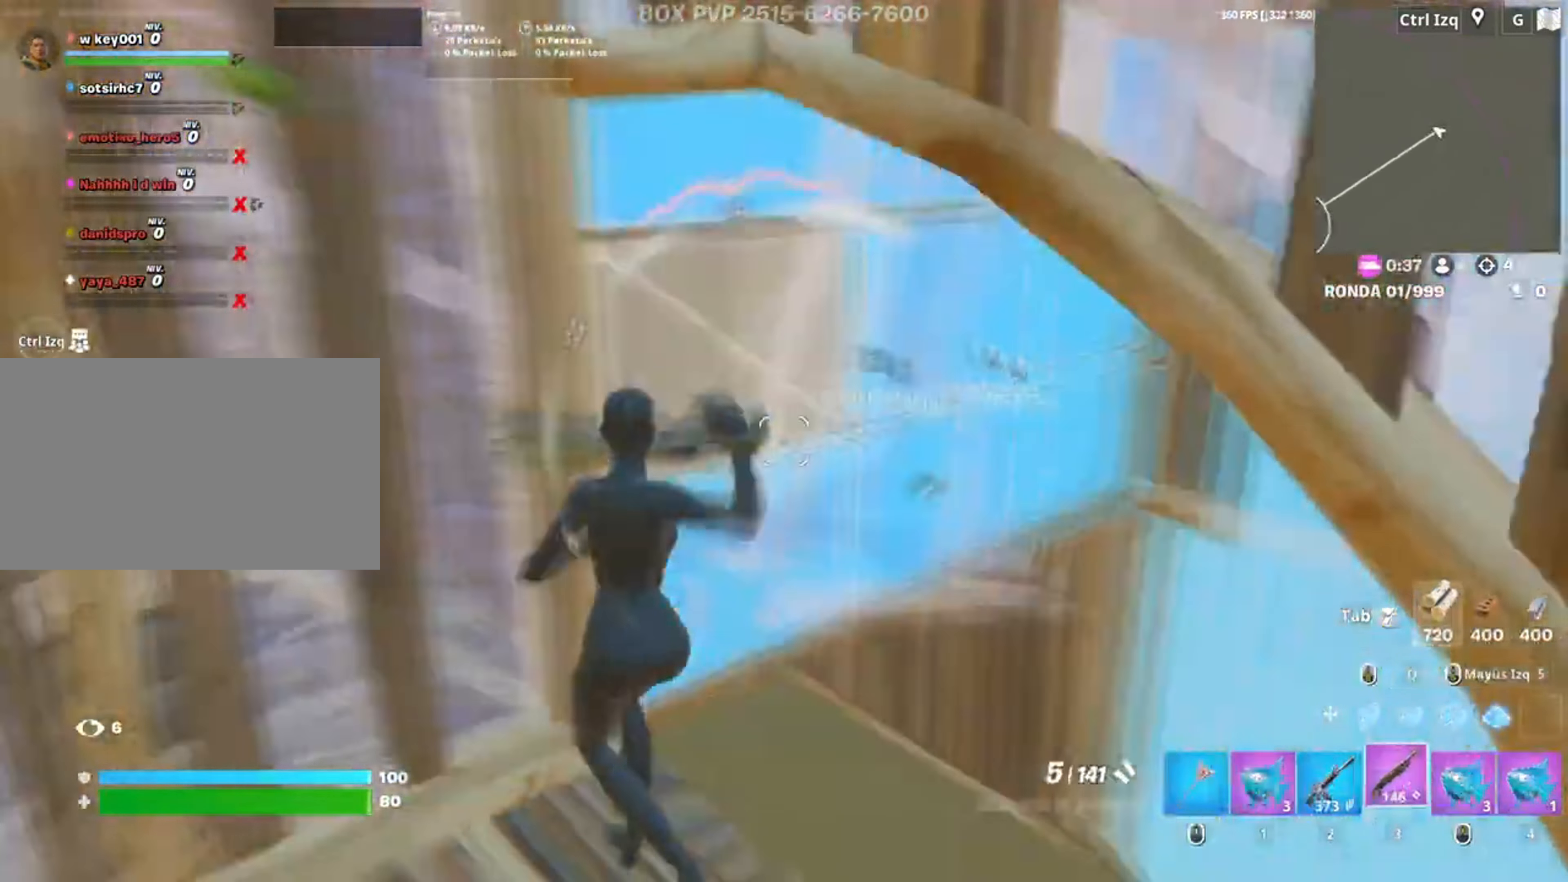
{"keys": ["d"], "mouse": [], "events": [[83, "f", "down"], [150, "mouse_left", "up"], [200, "f", "up"], [250, "d", "down"], [283, "a", "up"], [300, "w", "up"]]}
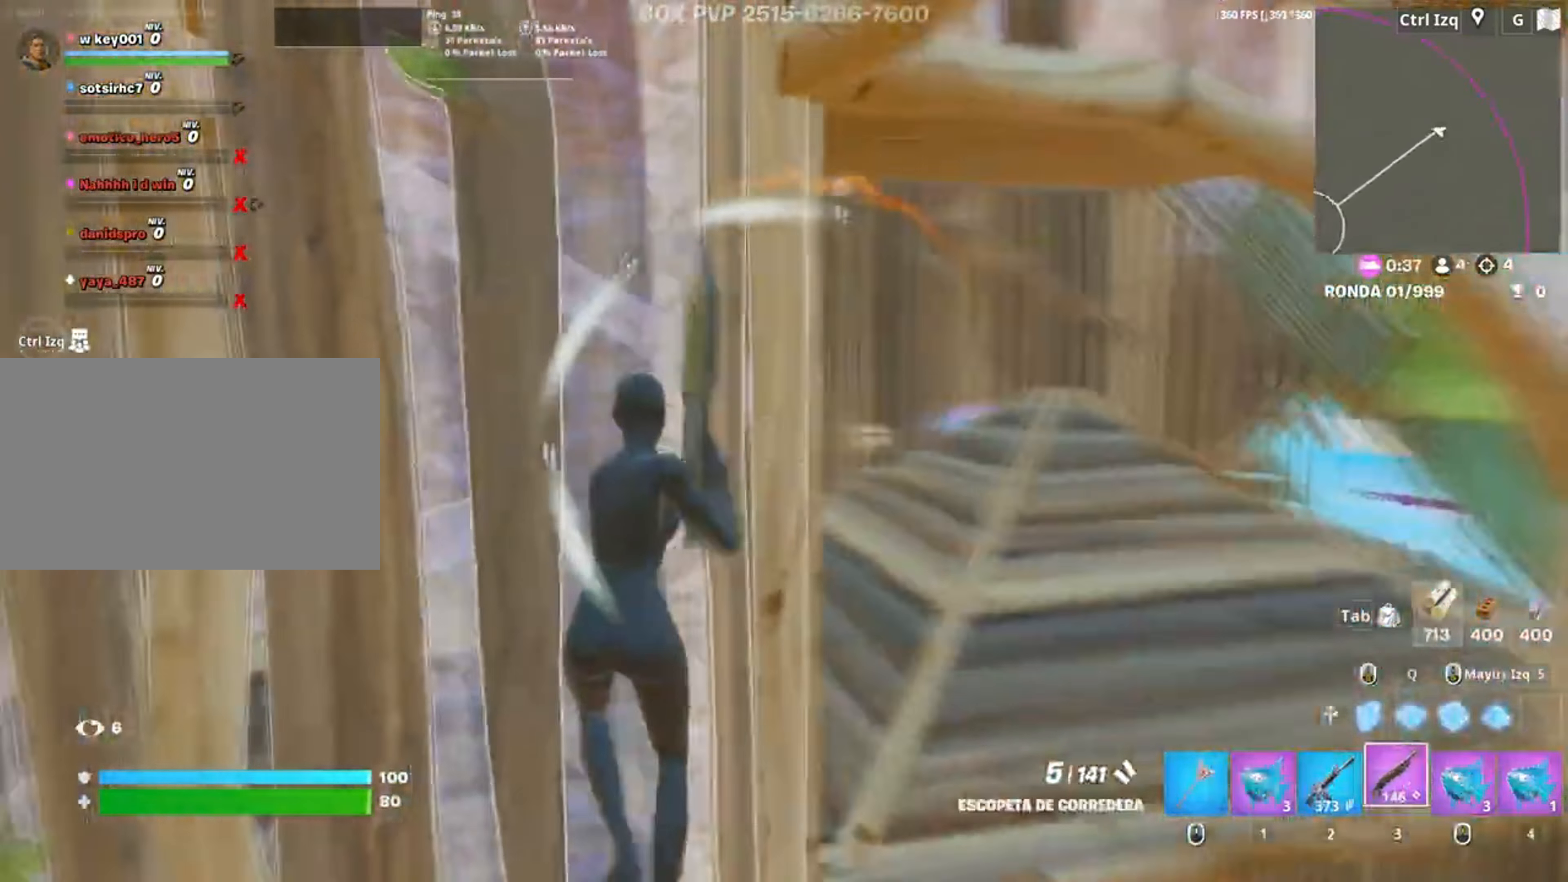
{"keys": ["s"], "mouse": ["left"], "events": [[17, "s", "down"], [200, "d", "up"], [383, "a", "down"], [383, "q", "down"], [417, "a", "up"], [483, "mouse_left", "down"], [500, "q", "up"]]}
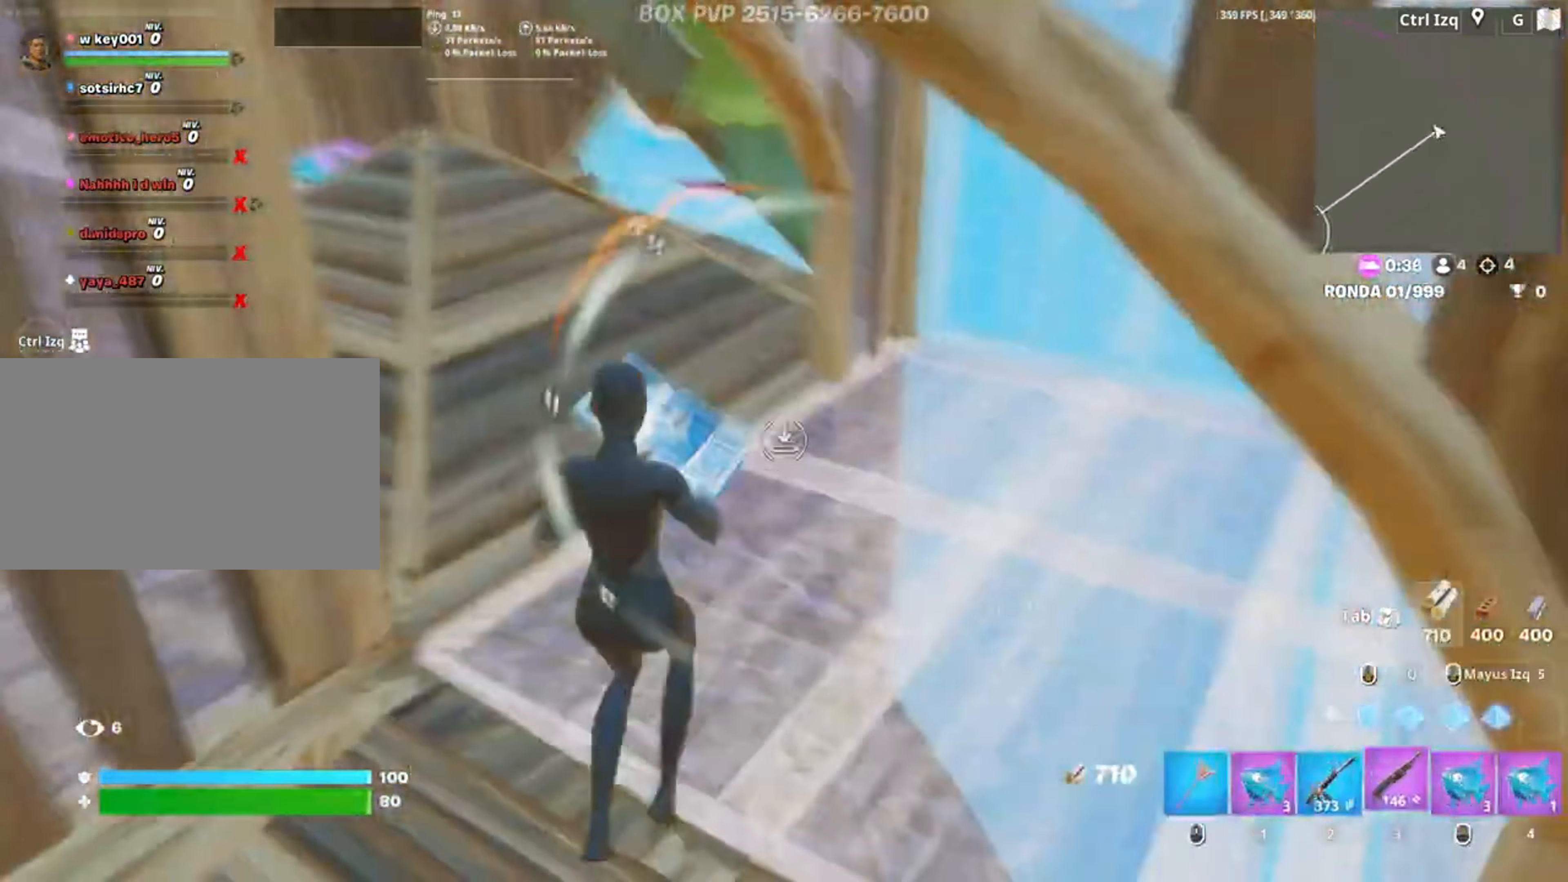
{"keys": ["w"], "mouse": []}
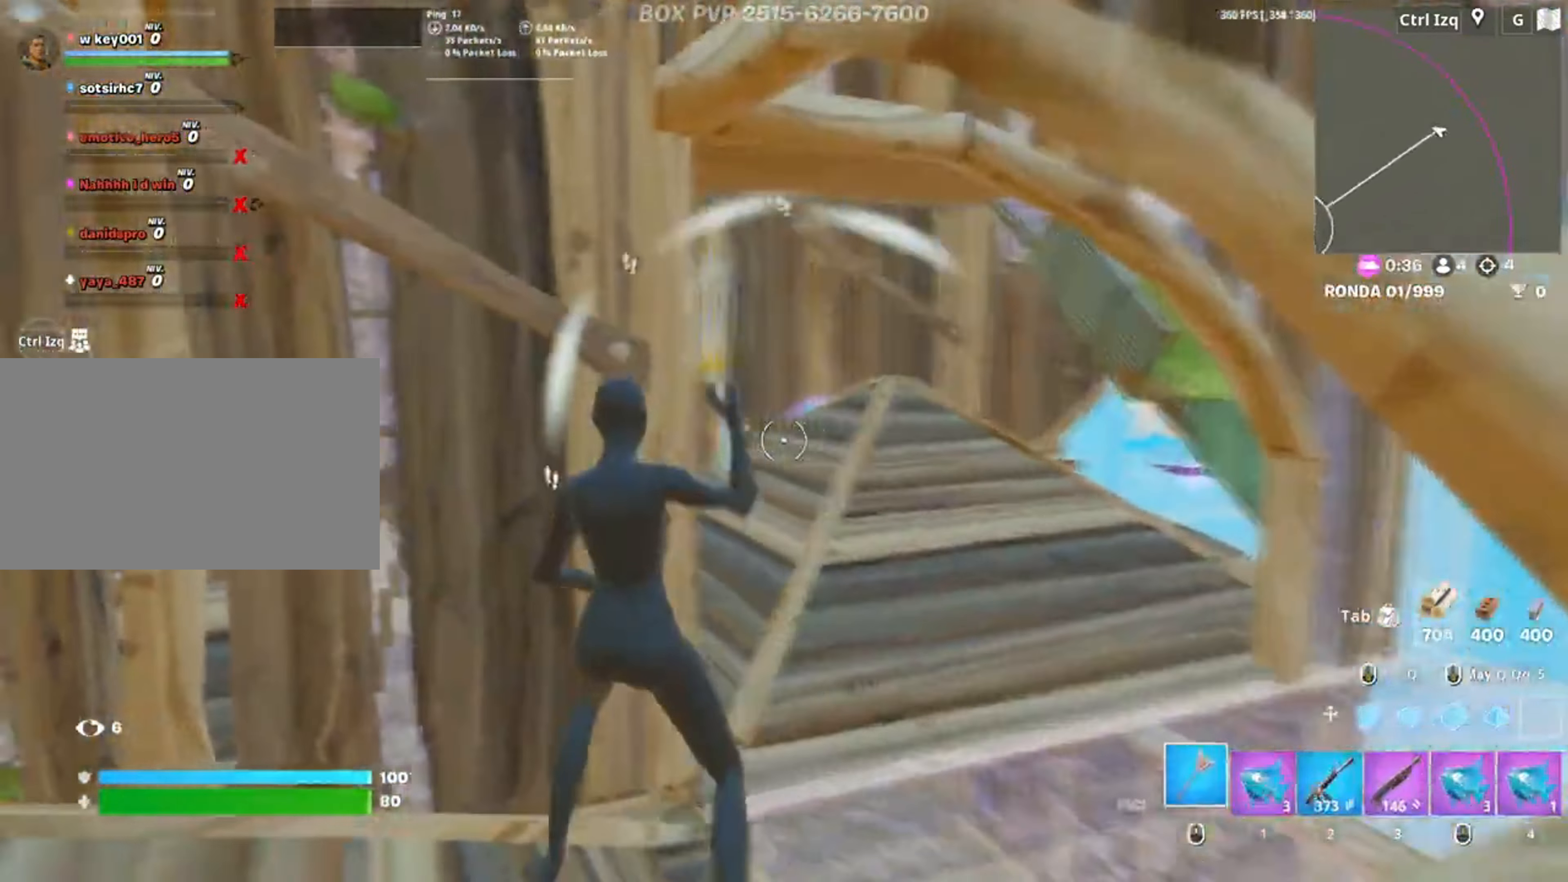
{"keys": [], "mouse": [], "events": [[83, "shift", "down"], [150, "shift", "up"], [283, "2", "down"], [383, "2", "up"], [467, "w", "up"]]}
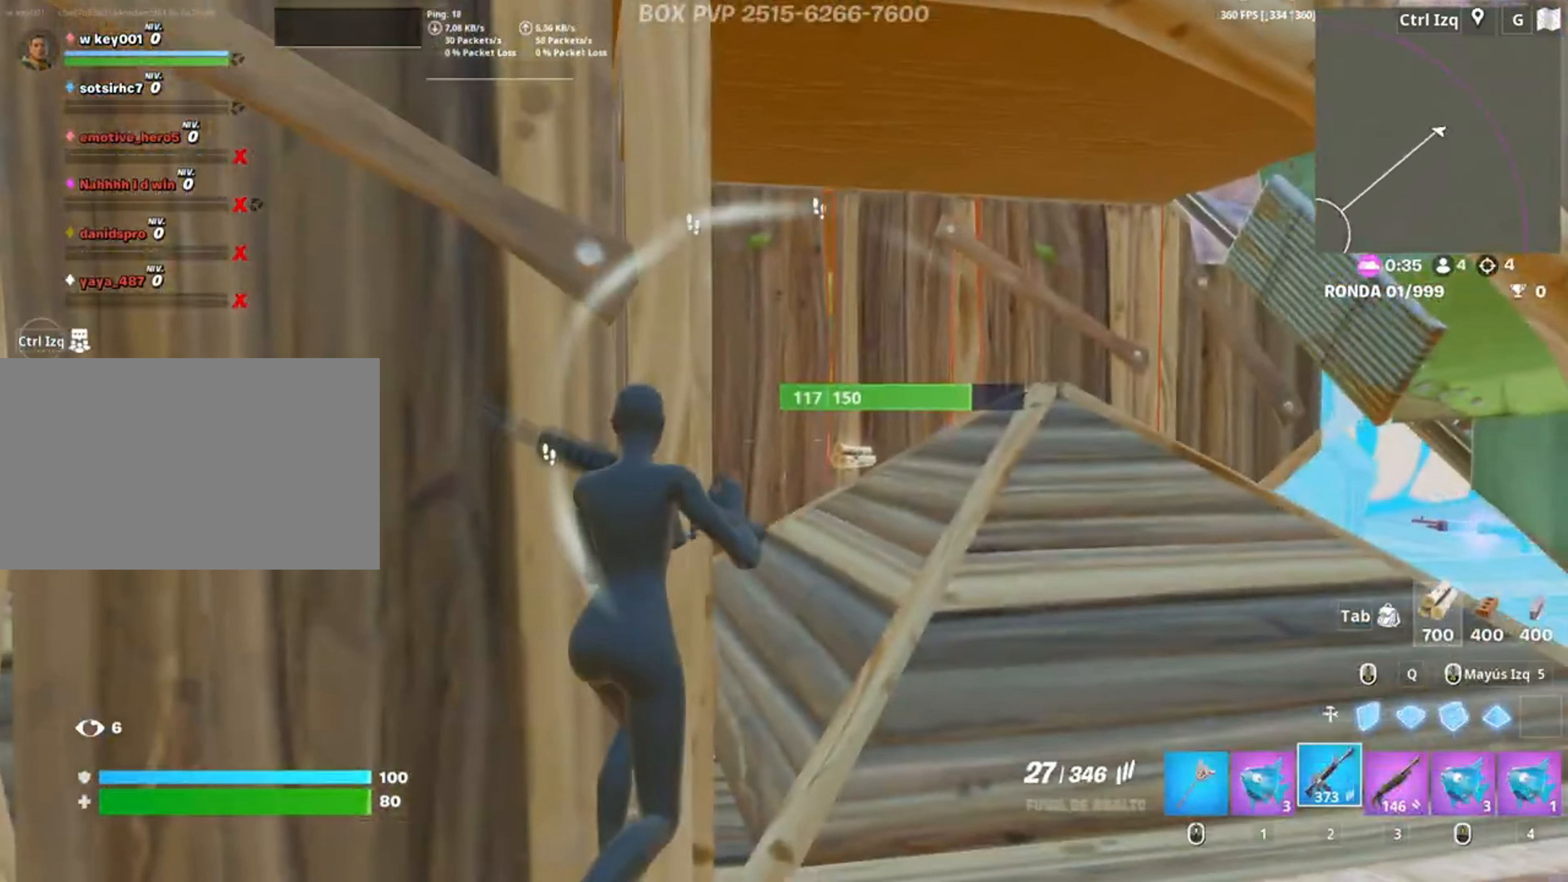
{"keys": ["d"], "mouse": ["left"], "events": [[83, "w", "down"], [150, "mouse_left", "down"], [250, "w", "up"], [283, "d", "down"]]}
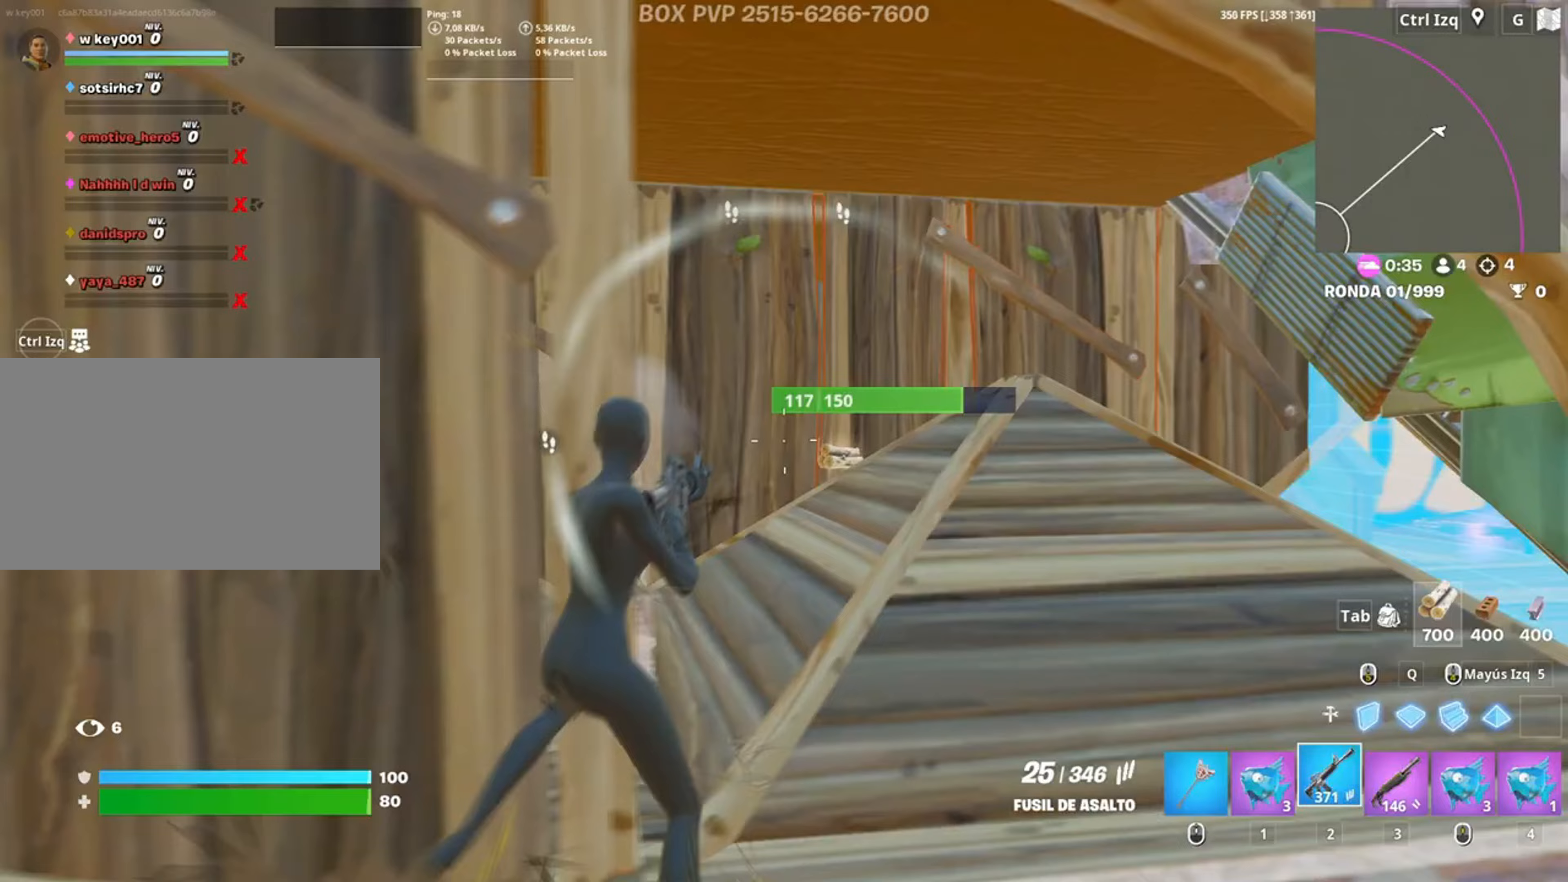
{"keys": [], "mouse": ["left"], "events": [[83, "d", "up"]]}
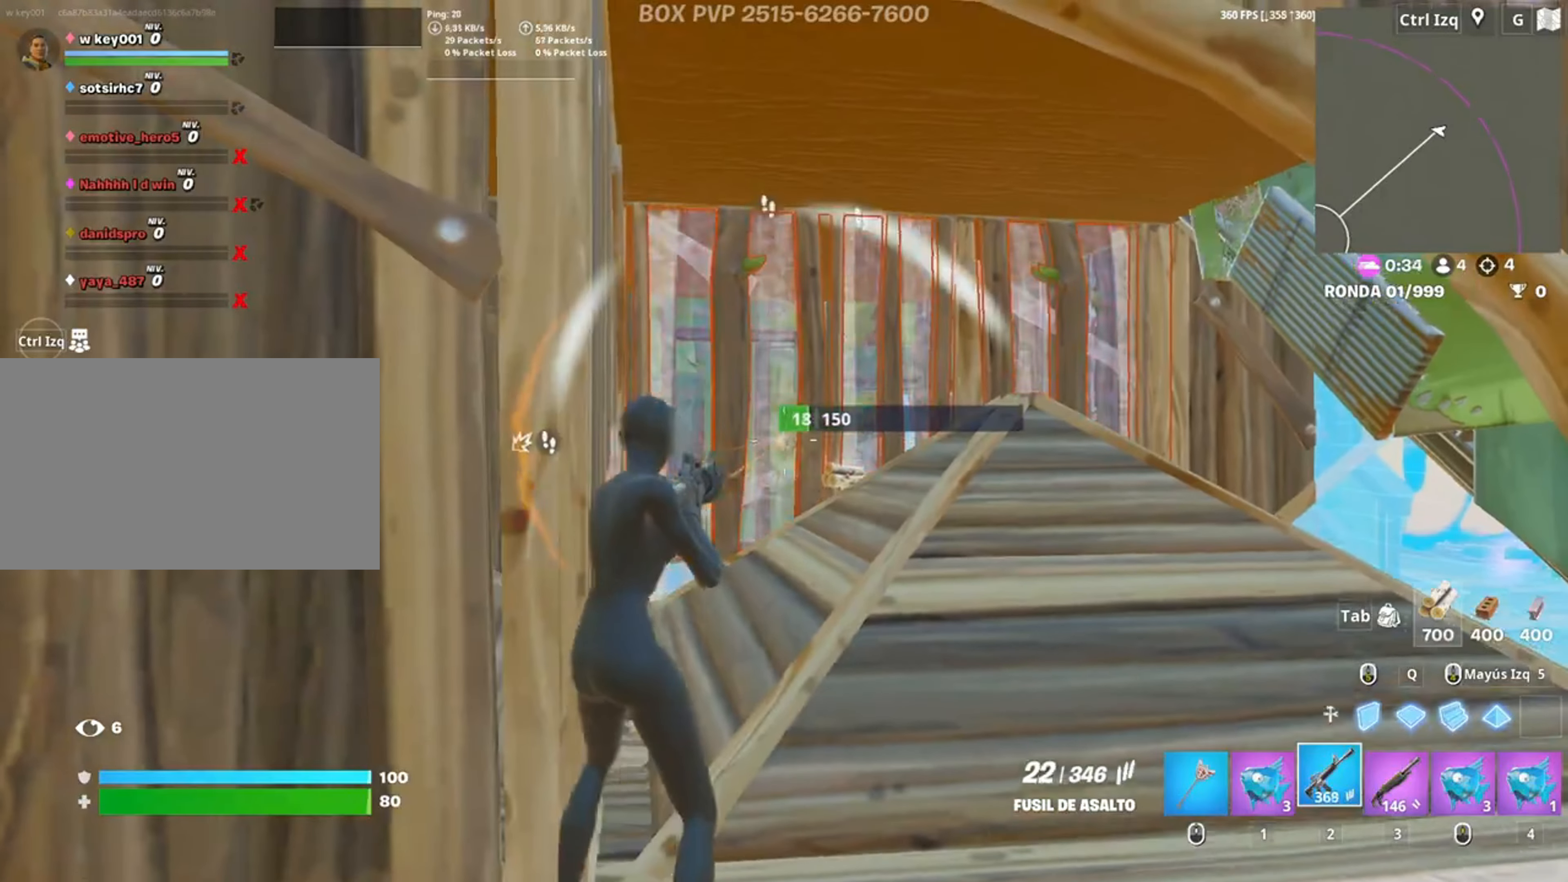
{"keys": [], "mouse": ["left"], "events": [[50, "w", "down"], [333, "w", "up"], [383, "mouse_left", "up"], [417, "f", "down"], [417, "mouse_left", "down"], [450, "f", "up"]]}
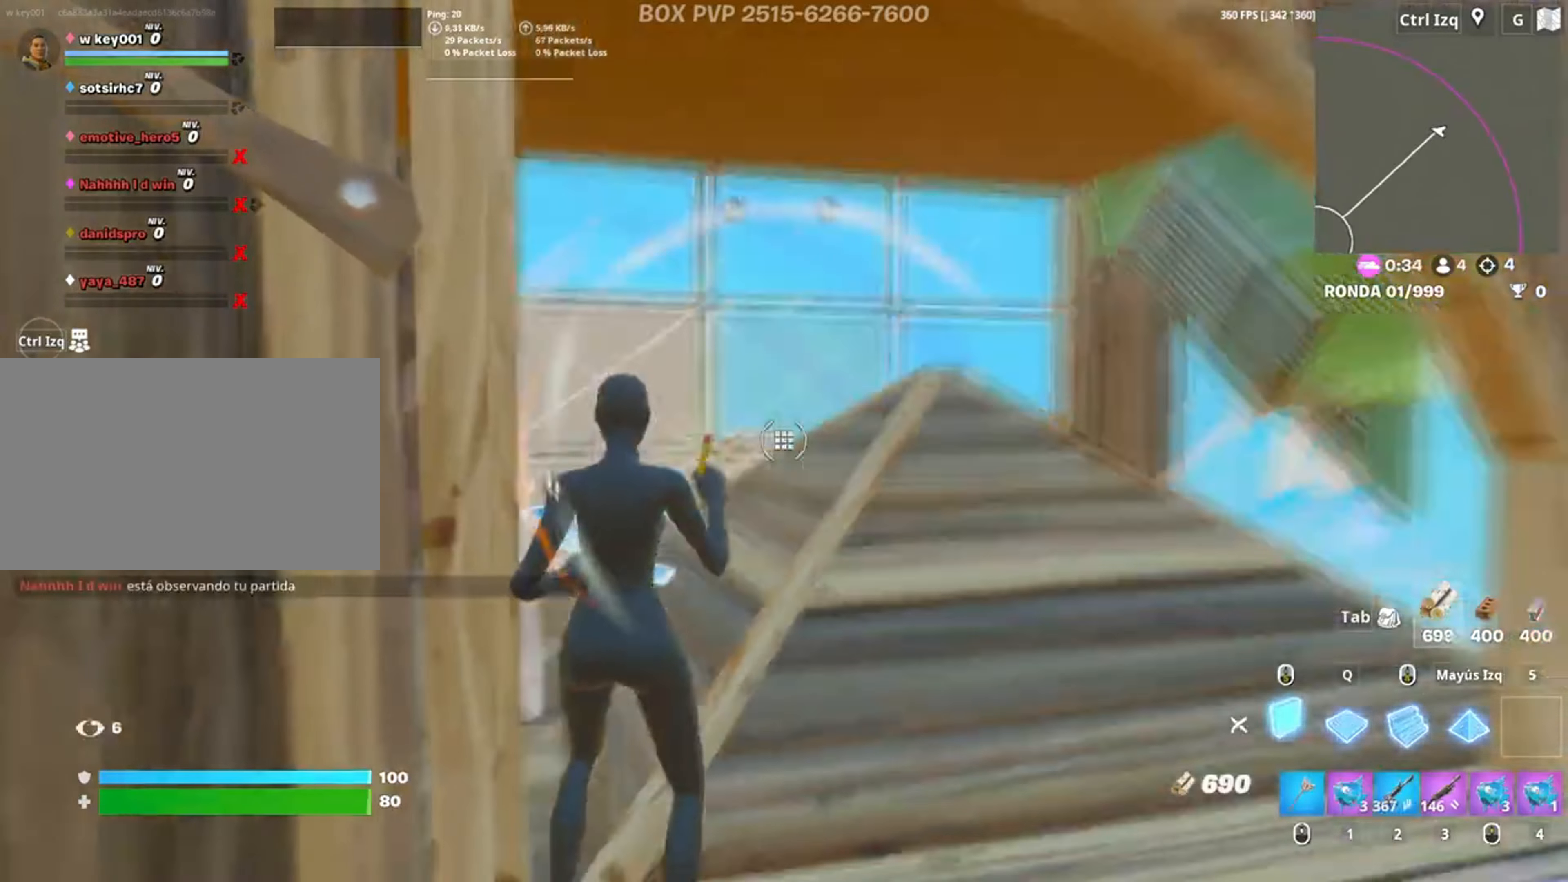
{"keys": ["a"], "mouse": [], "events": [[50, "f", "down"], [50, "s", "down"], [83, "a", "down"], [83, "shift", "down"], [117, "f", "up"], [250, "3", "down"], [250, "shift", "up"], [267, "mouse_left", "up"], [333, "s", "up"], [350, "3", "up"]]}
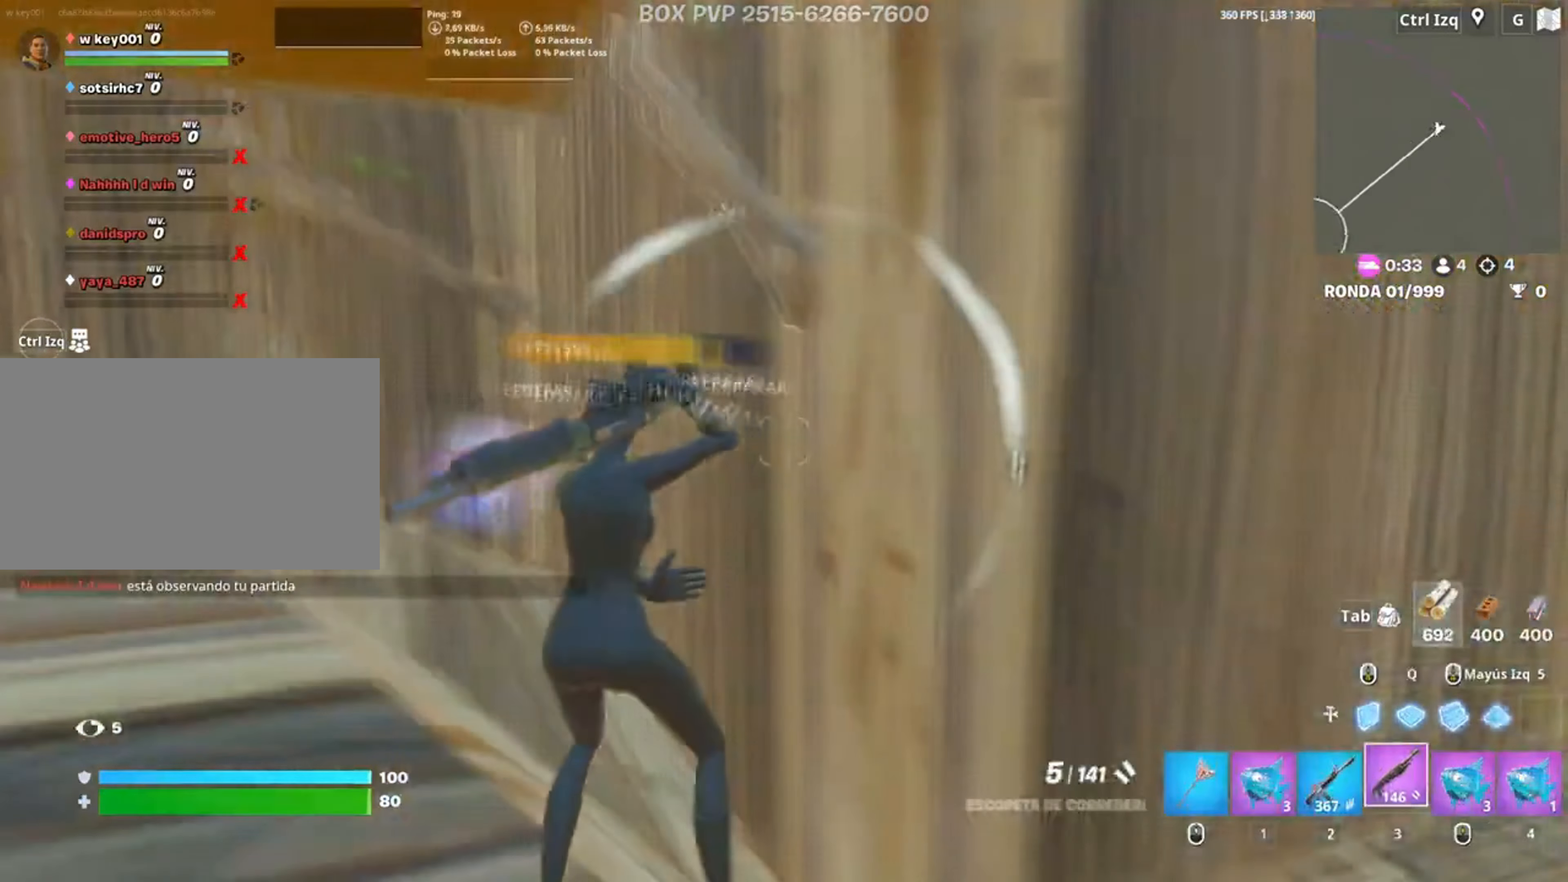
{"keys": ["a"], "mouse": [], "events": [[17, "w", "down"], [183, "a", "up"], [217, "r", "down"], [267, "r", "up"], [267, "w", "up"], [317, "r", "down"], [400, "r", "up"], [450, "a", "down"]]}
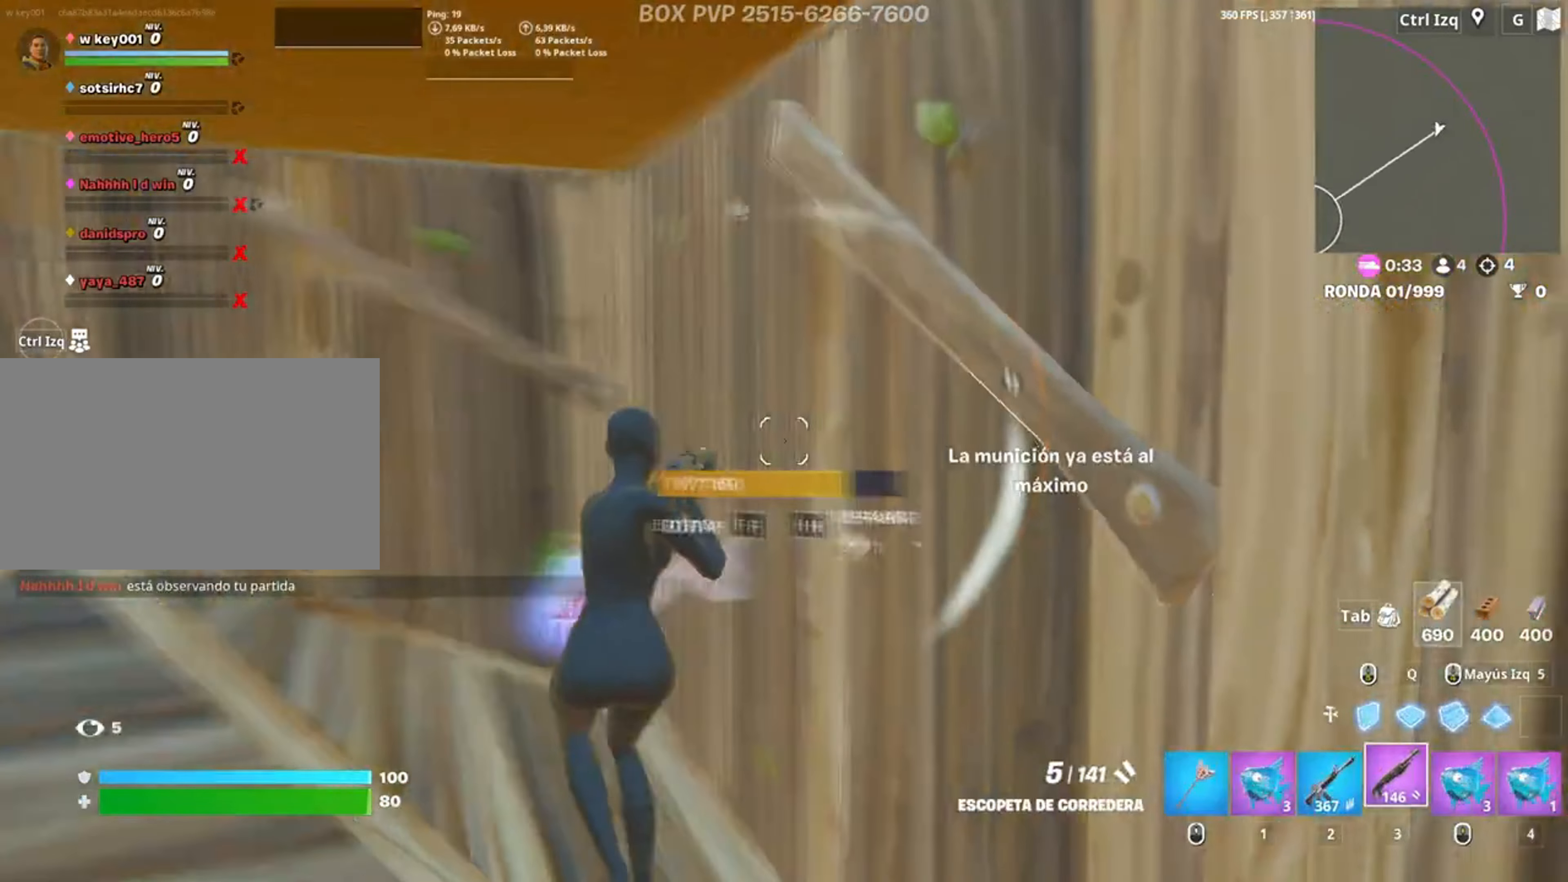
{"keys": ["d", "w"], "mouse": [], "events": [[117, "d", "down"], [117, "s", "down"], [133, "a", "up"], [283, "s", "up"], [417, "w", "down"]]}
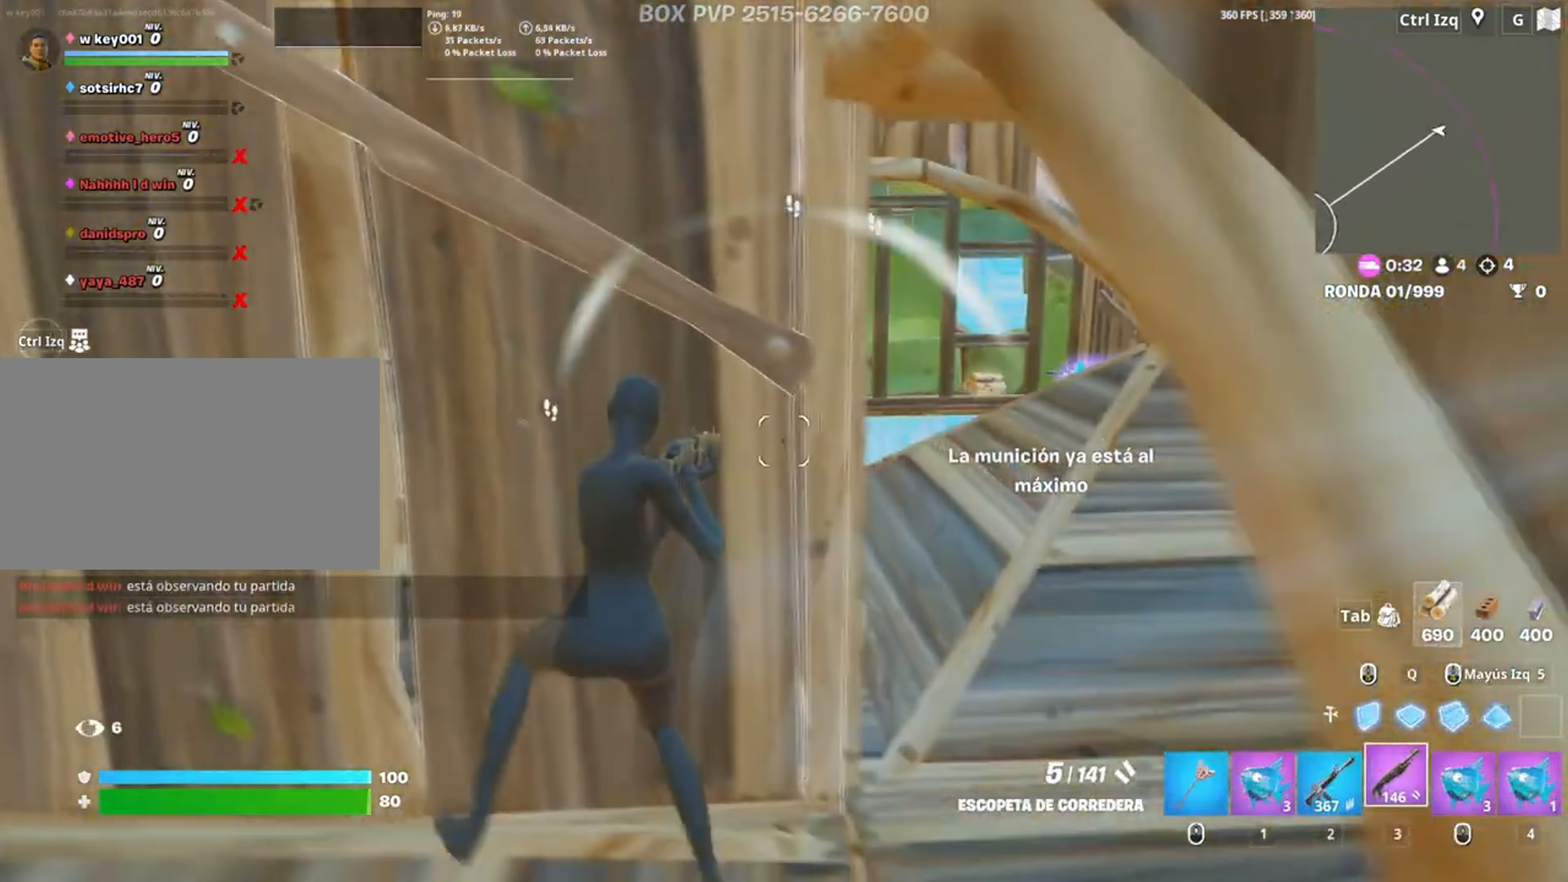
{"keys": [], "mouse": [], "events": [[17, "d", "up"], [50, "2", "down"], [117, "2", "up"], [250, "w", "up"], [417, "r", "down"], [500, "r", "up"]]}
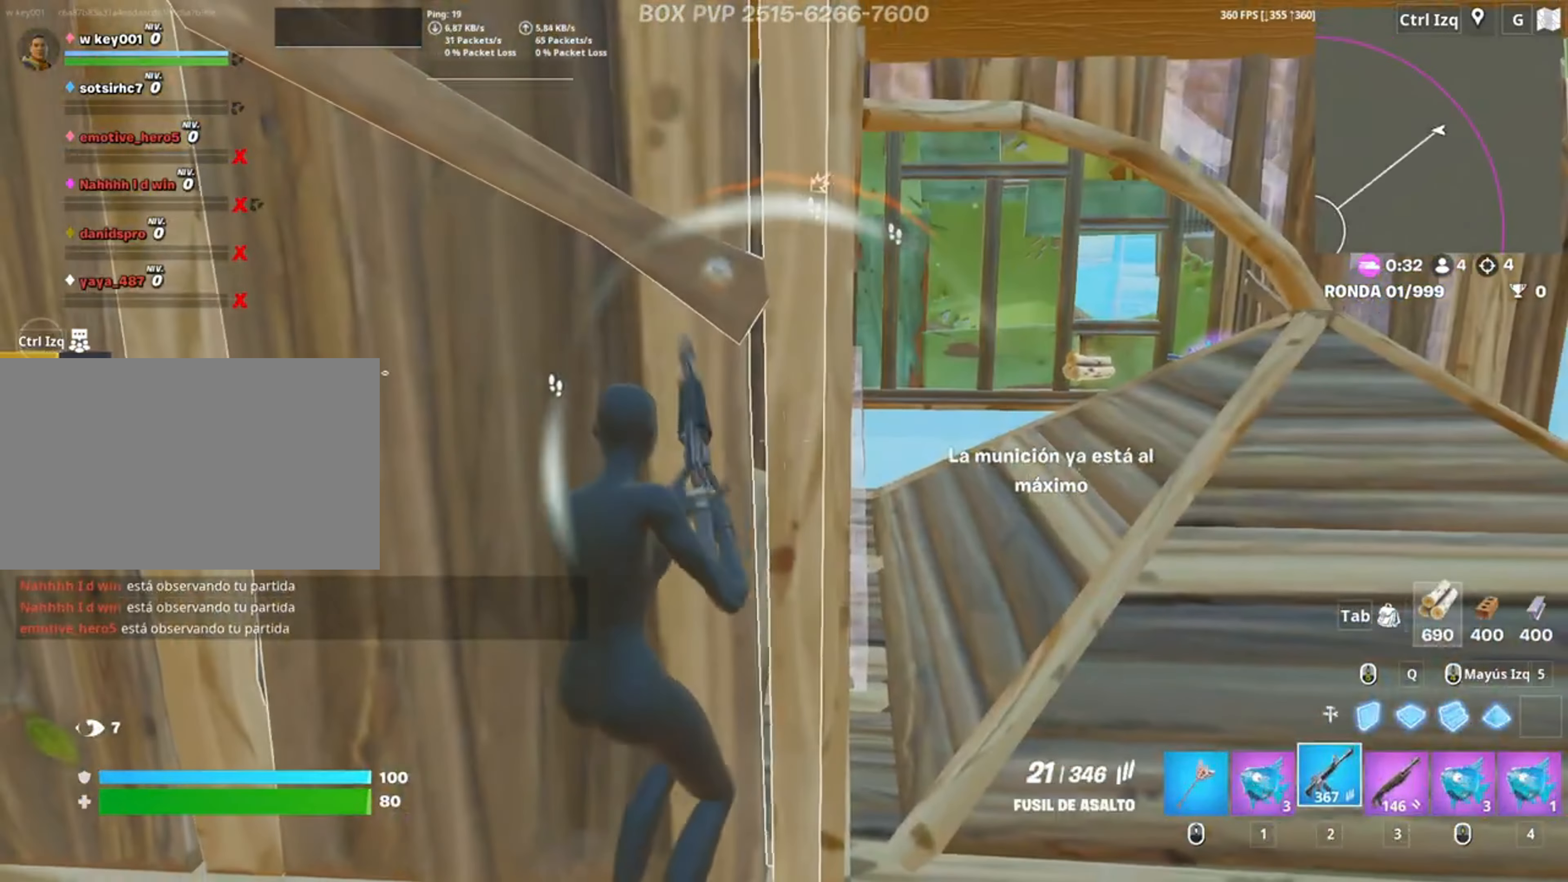
{"keys": [], "mouse": [], "events": [[67, "r", "down"], [167, "r", "up"]]}
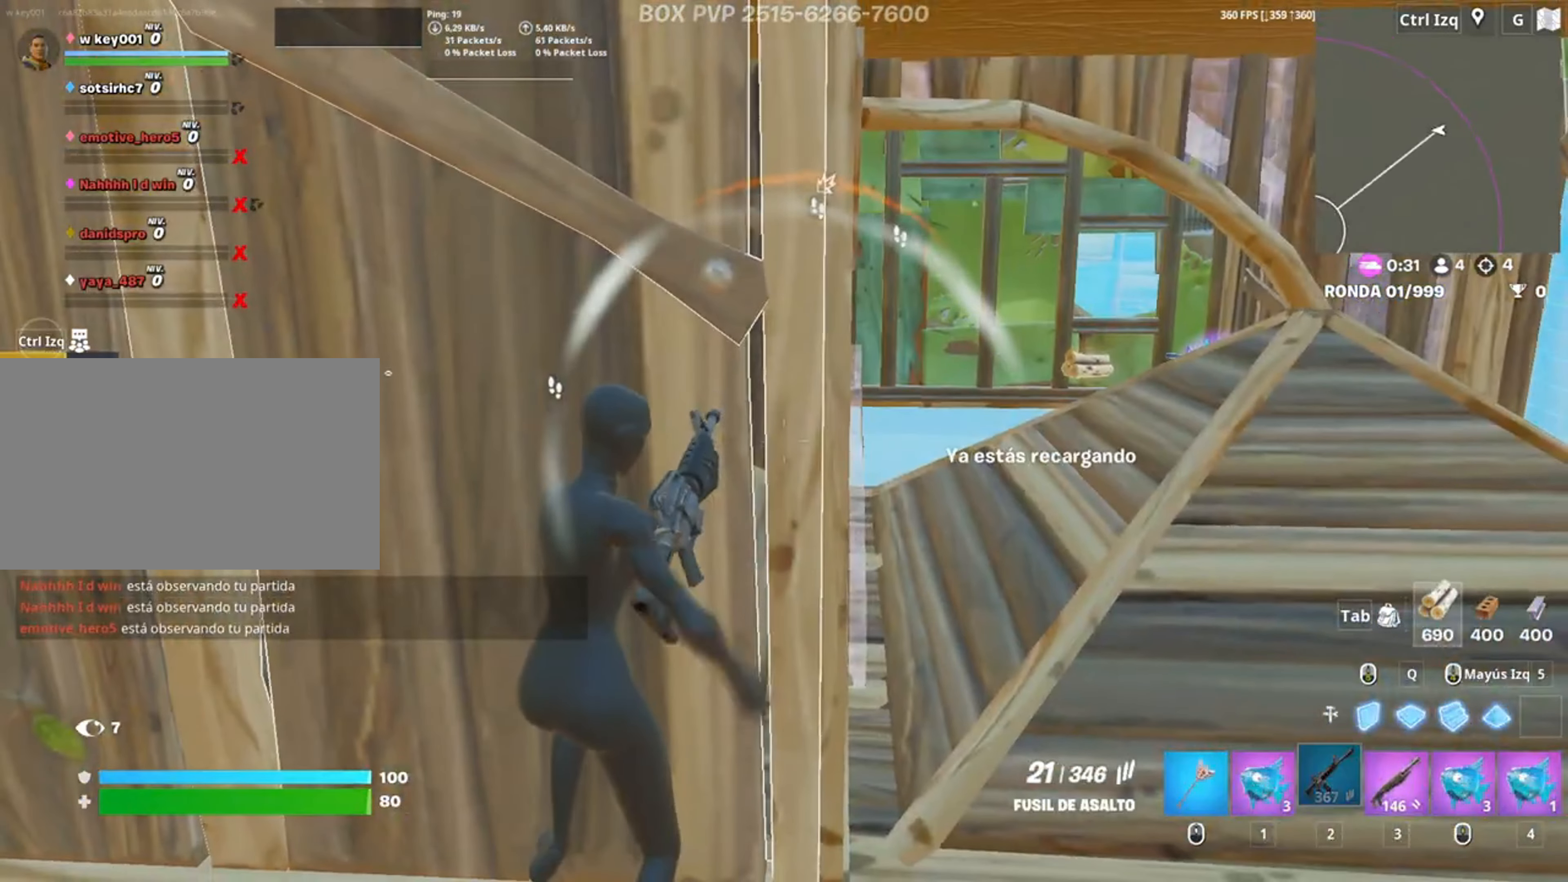
{"keys": ["a"], "mouse": [], "events": [[183, "d", "down"], [350, "a", "down"], [417, "d", "up"]]}
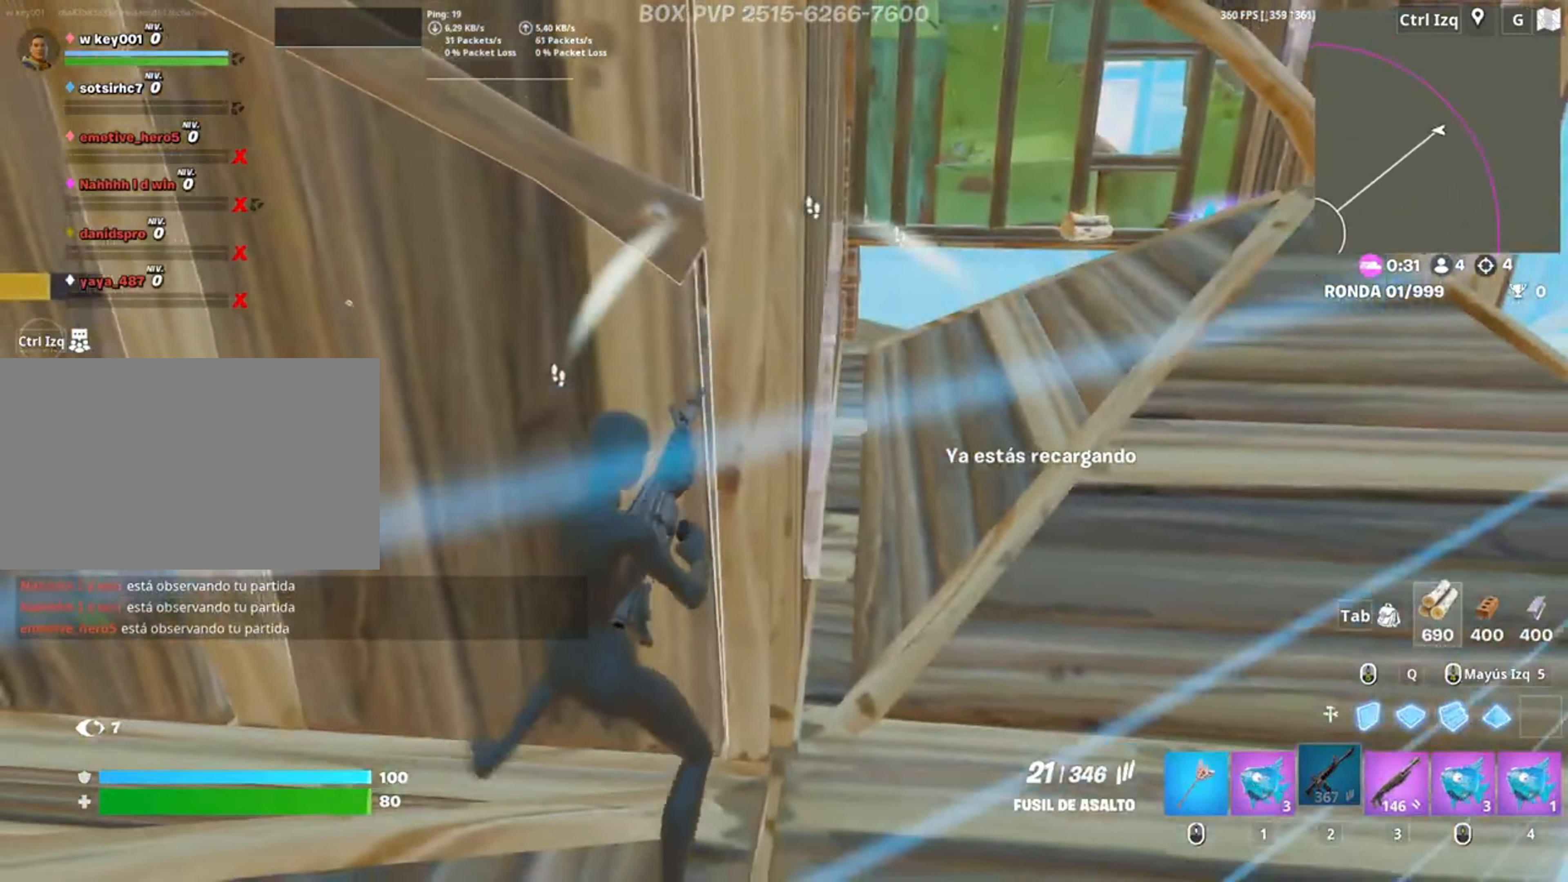
{"keys": [], "mouse": [], "events": [[83, "c", "down"], [150, "a", "up"], [167, "c", "up"], [250, "c", "down"], [300, "c", "up"], [383, "c", "down"], [433, "c", "up"]]}